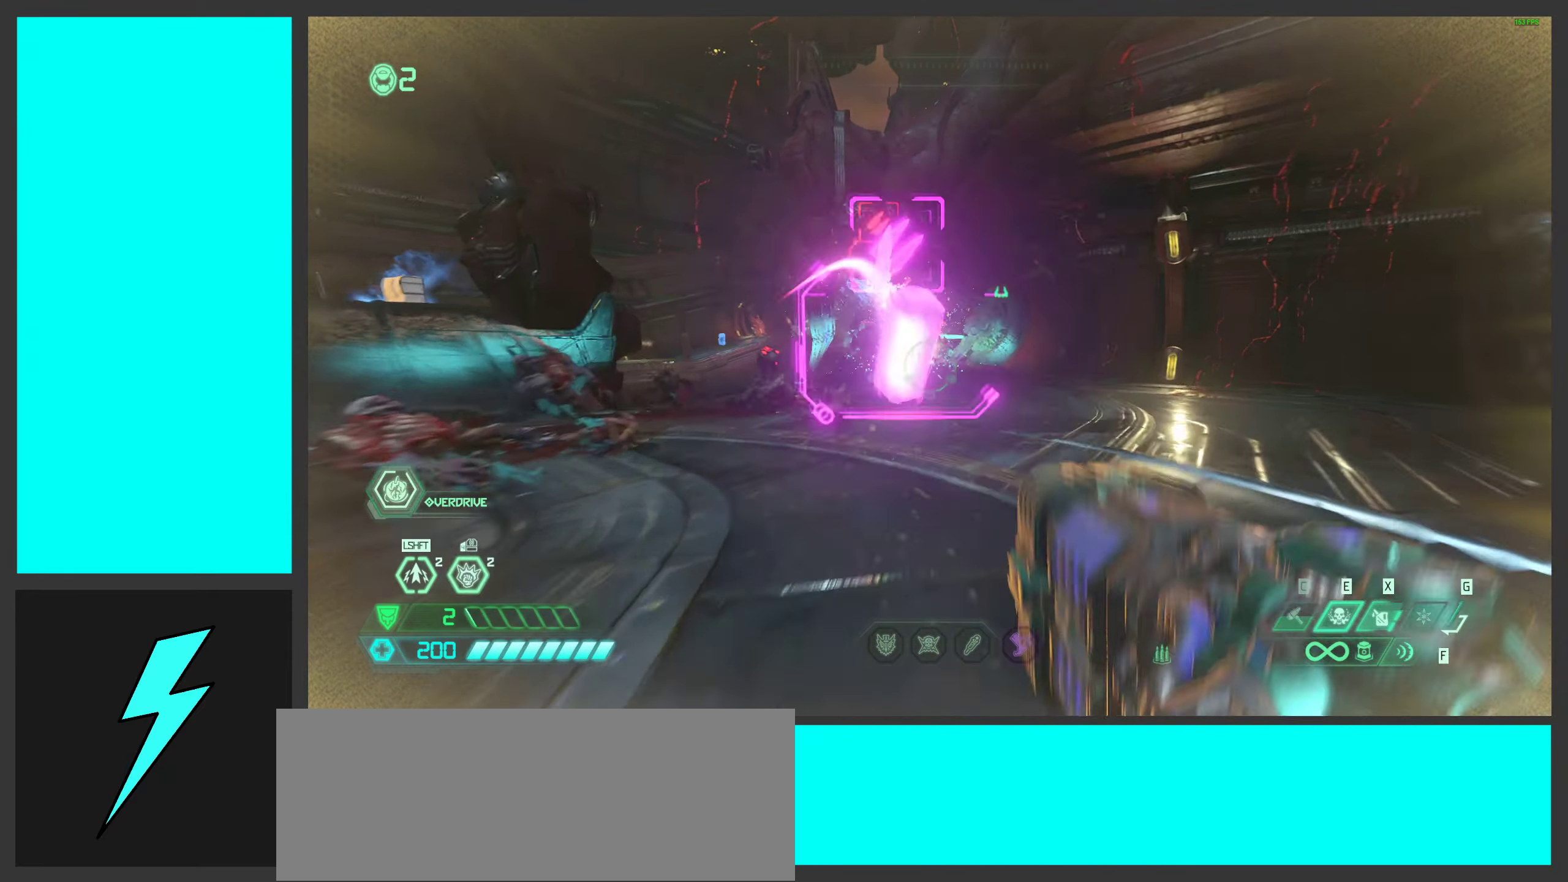
Gameplay with keyboard and mouse; each line is a JSON object with the keys and mouse buttons held at the frame after it. "events" lists presses ("down") and releases ("up") of ".", "/", "0", "1", "2", "3", "4", "5", "6", "7", "8", "9", "a", "alt_l", "alt_r", "b", "c", "caps_lock", "comma", "ctrl", "d", "e", "equals", "f", "g", "h", "i", "j", "k", "l", "lbracket", "m", "minus", "n", "o", "p", "q", "quote", "r", "rbracket", "s", "semicolon", "shift", "space", "super_l", "super_r", "t", "tab", "tilde", "u", "v", "w", "x", "y", "z", "mouse_left", "mouse_wheel", "mouse_right", "mouse_mb4" and "mouse_mb5" between this image and that frame as [ms after this image, input, new state], when the widget could be followed in between. "mouse_left", "mouse_wheel", "mouse_right", "mouse_mb4", "mouse_mb5" = the "left", "wheel", "right", "mb4", "mb5" buttons of the "mouse" list. No other keys are recorded. "wheel" means that the mouse wheel is clicked or scrolled. Mouse movement is not recorded.
{"keys": ["a", "w"], "mouse": [], "events": [[300, "f", "down"], [433, "f", "up"], [483, "a", "down"]]}
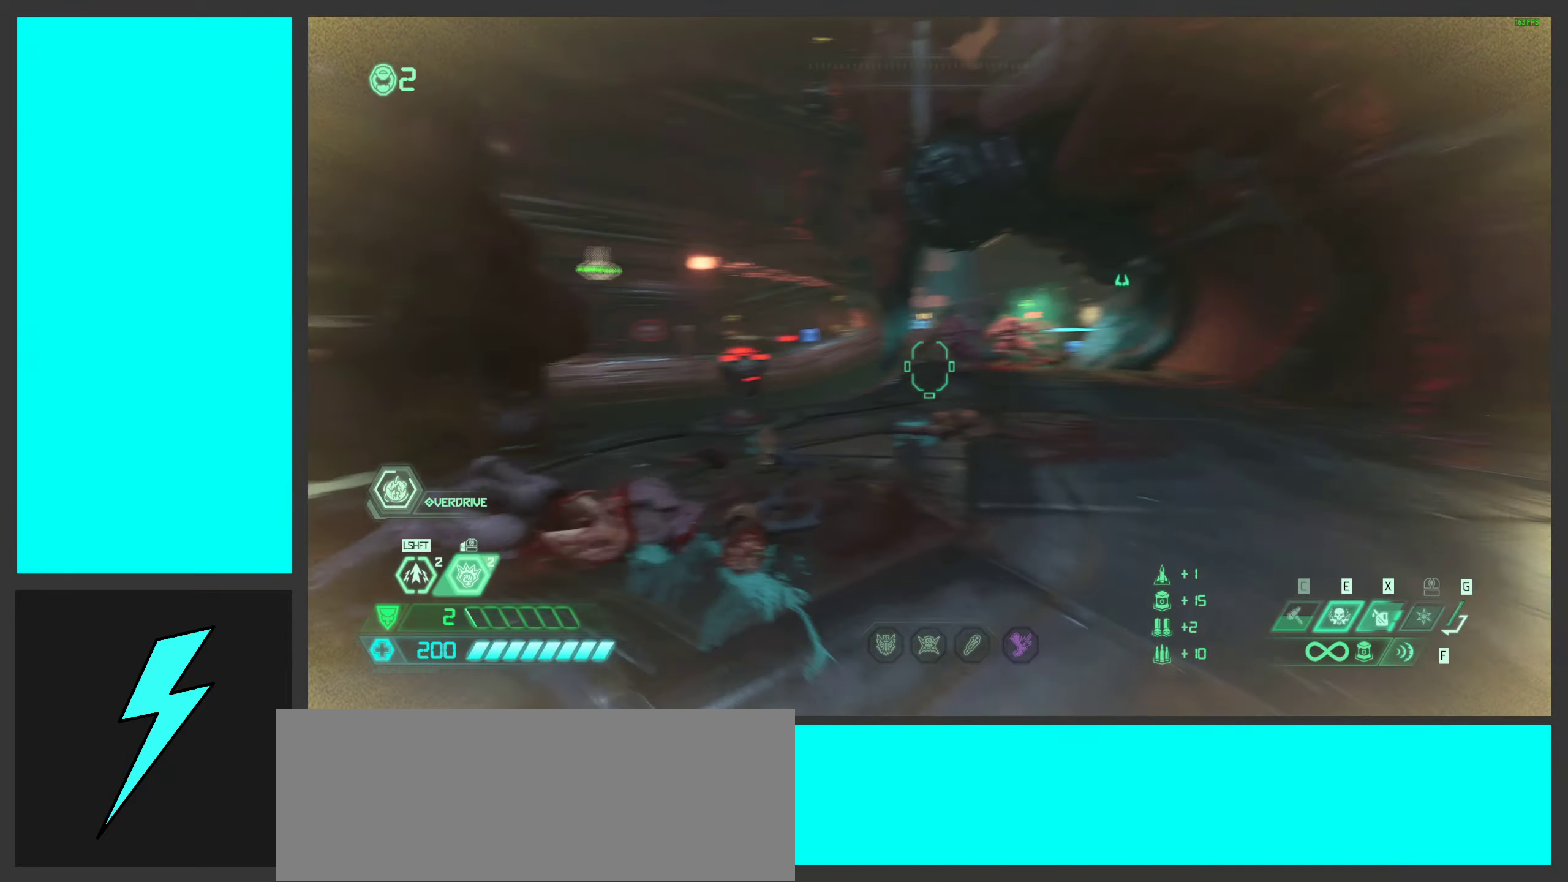
{"keys": ["a", "w"], "mouse": [], "events": [[33, "w", "up"], [333, "w", "down"]]}
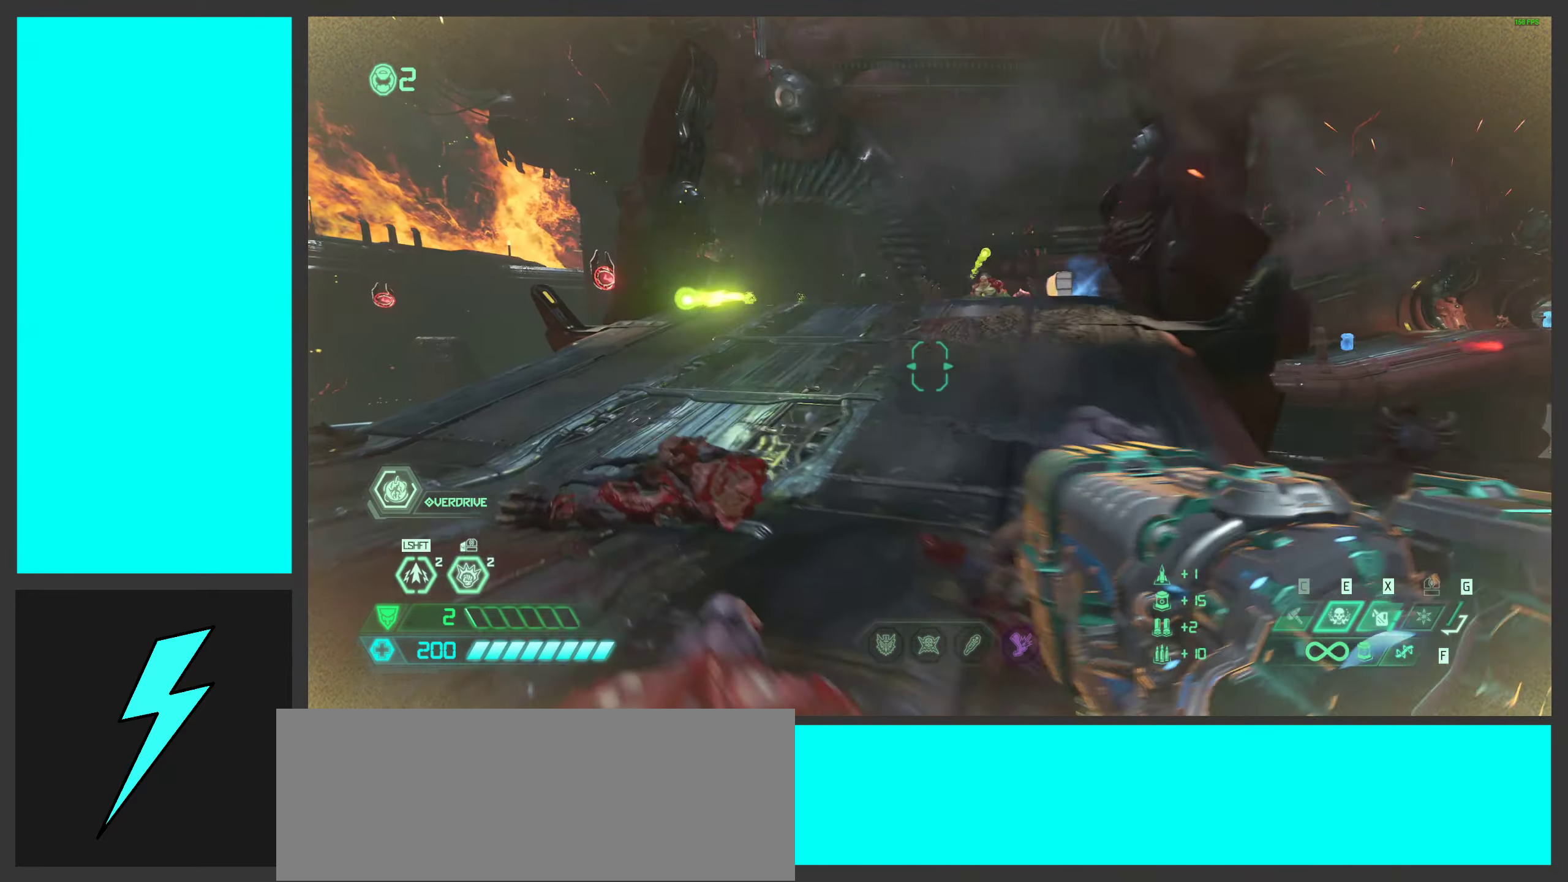
{"keys": ["f", "w"], "mouse": [], "events": [[66, "3", "down"], [200, "3", "up"], [433, "a", "up"], [433, "f", "down"]]}
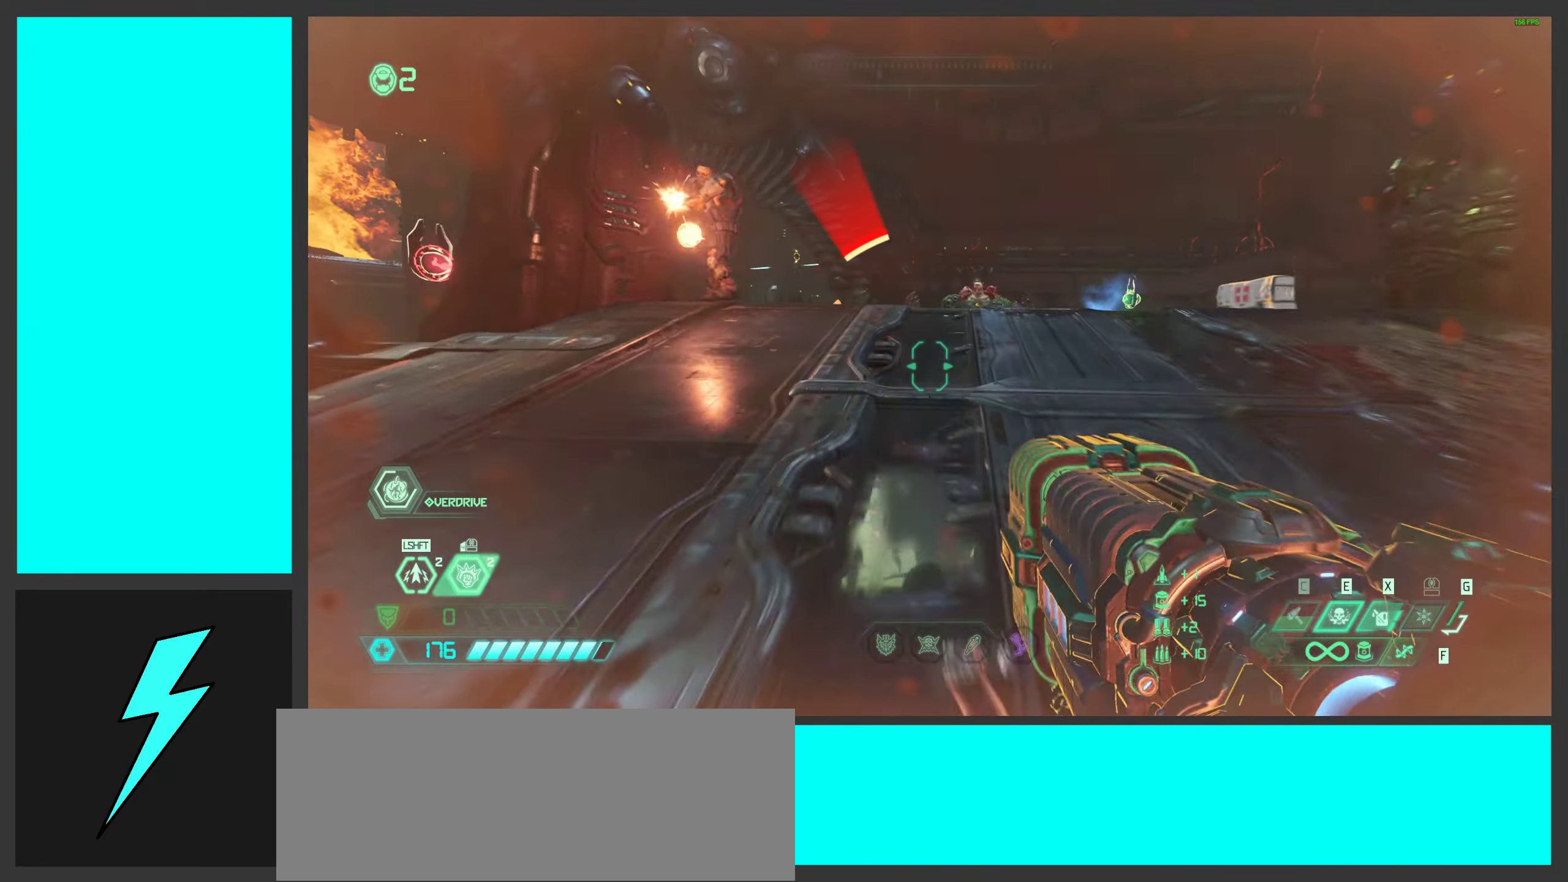
{"keys": ["a", "space", "w"], "mouse": [], "events": [[83, "f", "up"], [383, "a", "down"], [416, "space", "down"]]}
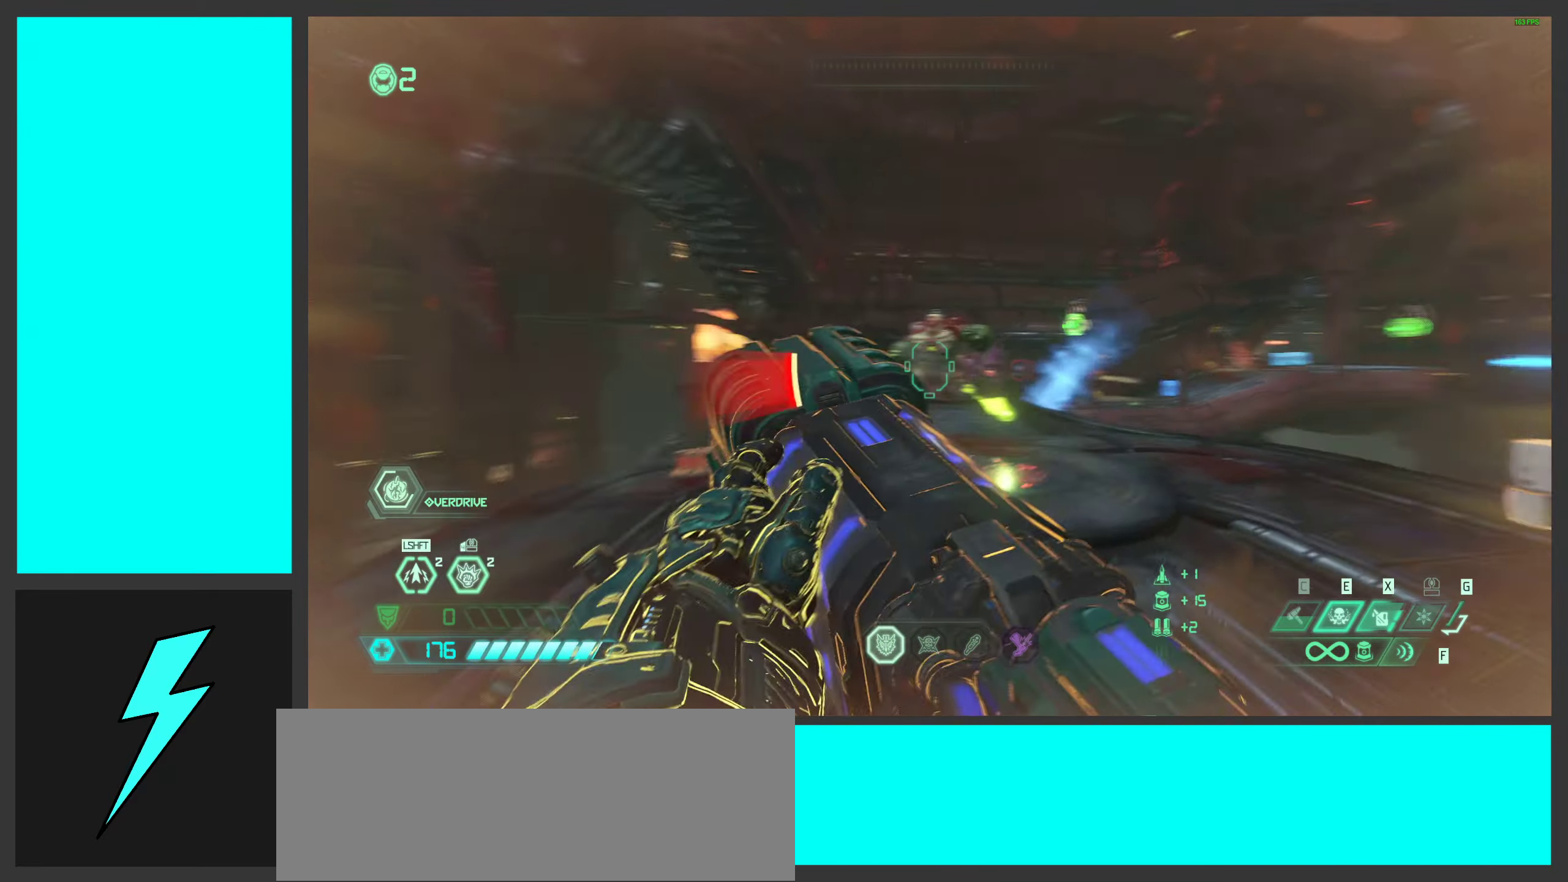
{"keys": ["d", "w"], "mouse": ["left"], "events": [[66, "space", "up"], [183, "space", "down"], [200, "mouse_left", "down"], [316, "space", "up"], [400, "a", "up"], [466, "d", "down"]]}
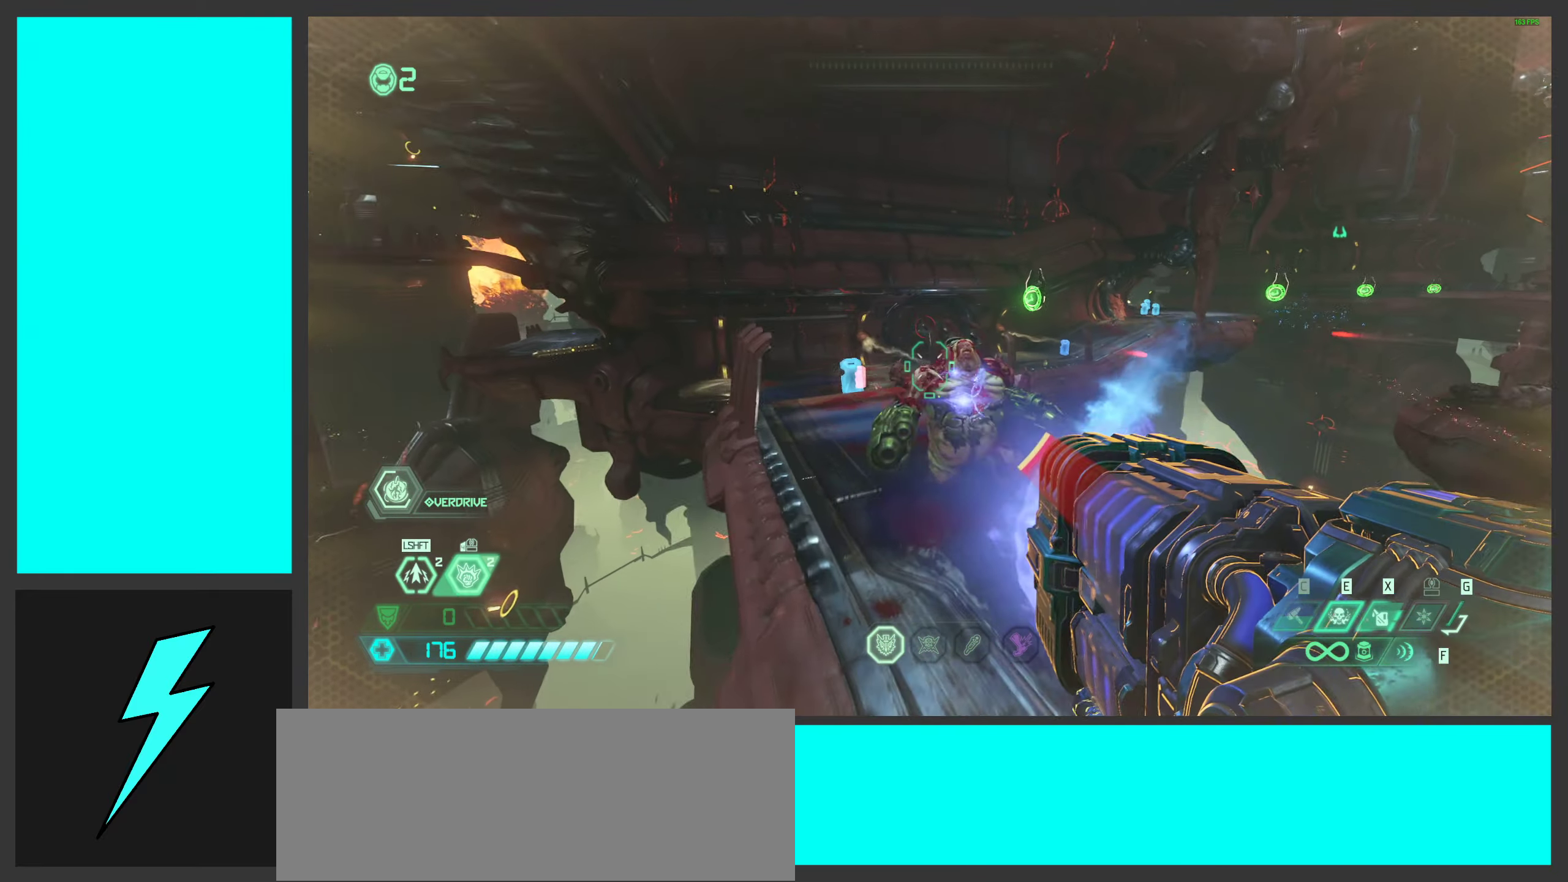
{"keys": ["a", "s"], "mouse": ["left"], "events": [[16, "w", "up"], [200, "s", "down"], [400, "a", "down"], [450, "d", "up"]]}
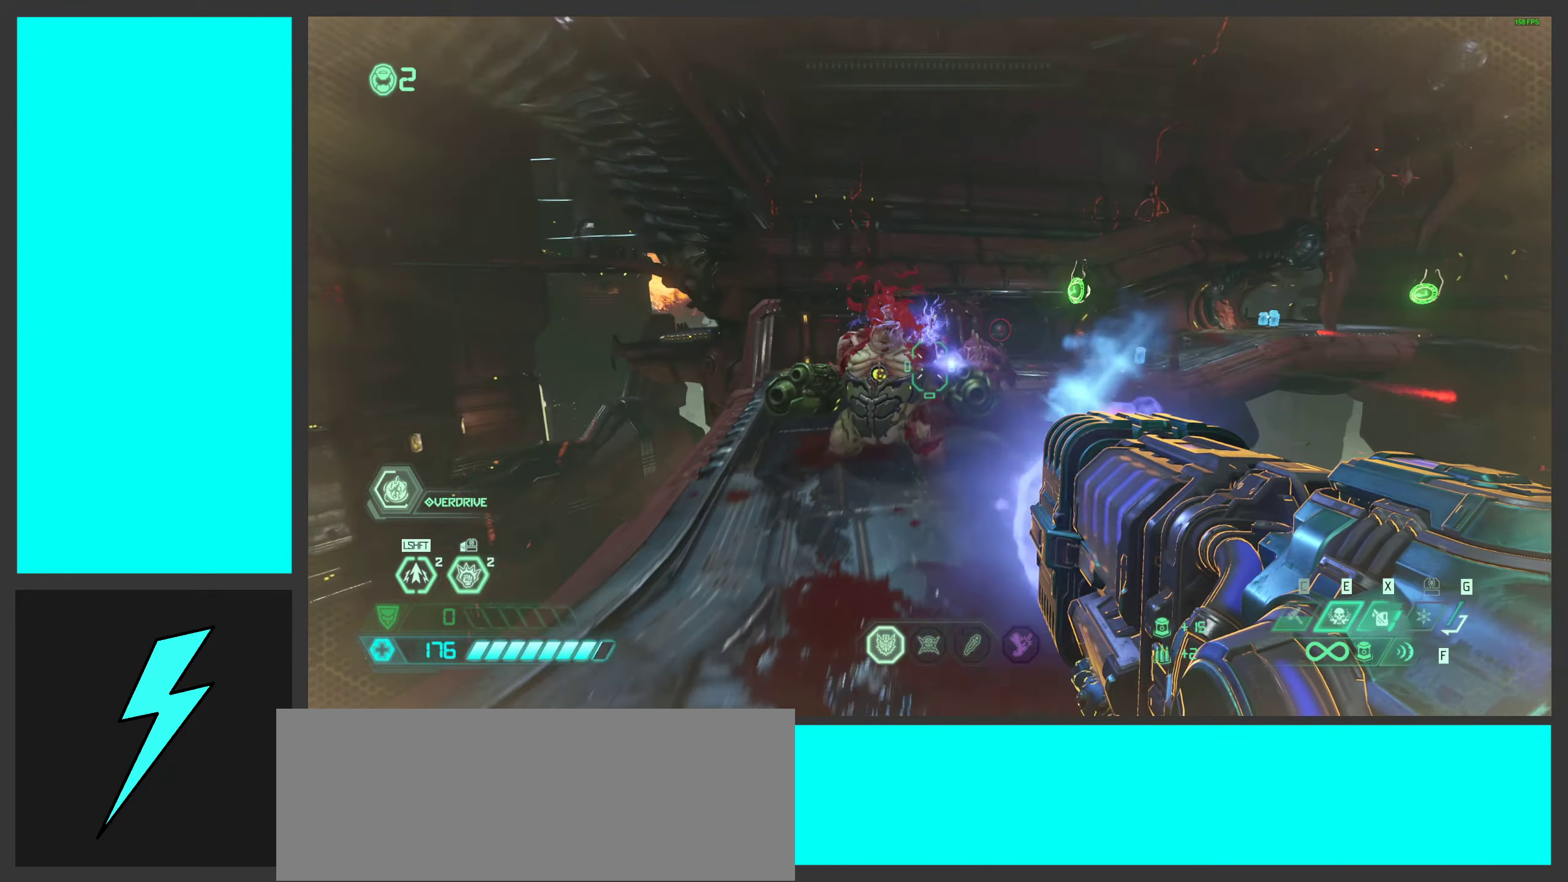
{"keys": ["a"], "mouse": ["left"], "events": [[100, "s", "up"], [300, "space", "down"], [433, "space", "up"]]}
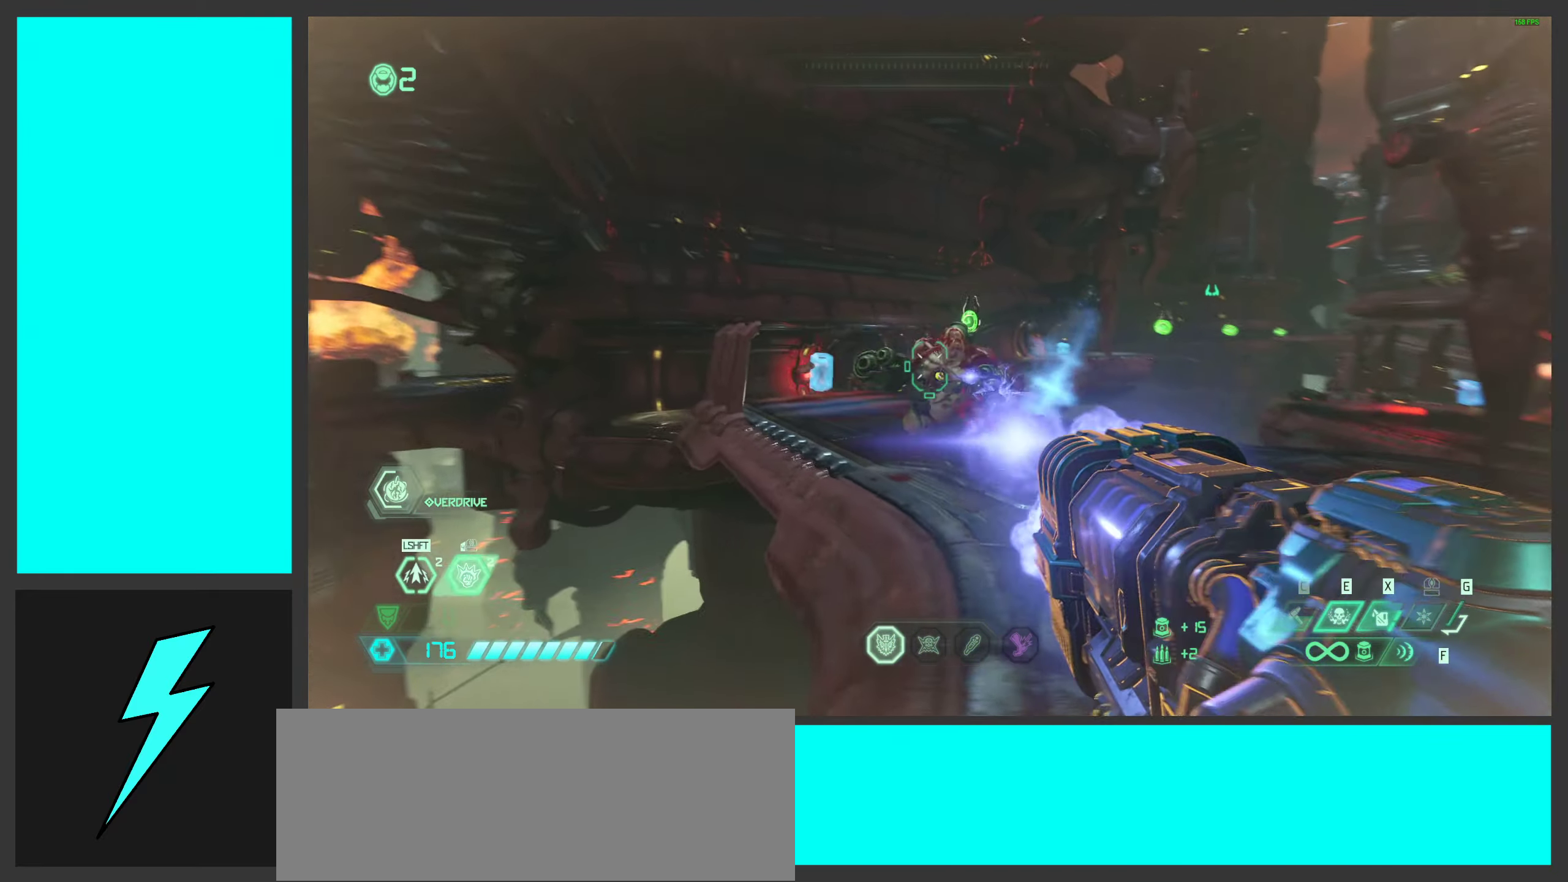
{"keys": ["a", "w"], "mouse": ["left"], "events": [[16, "space", "down"], [33, "w", "down"], [166, "space", "up"], [233, "a", "up"], [483, "a", "down"]]}
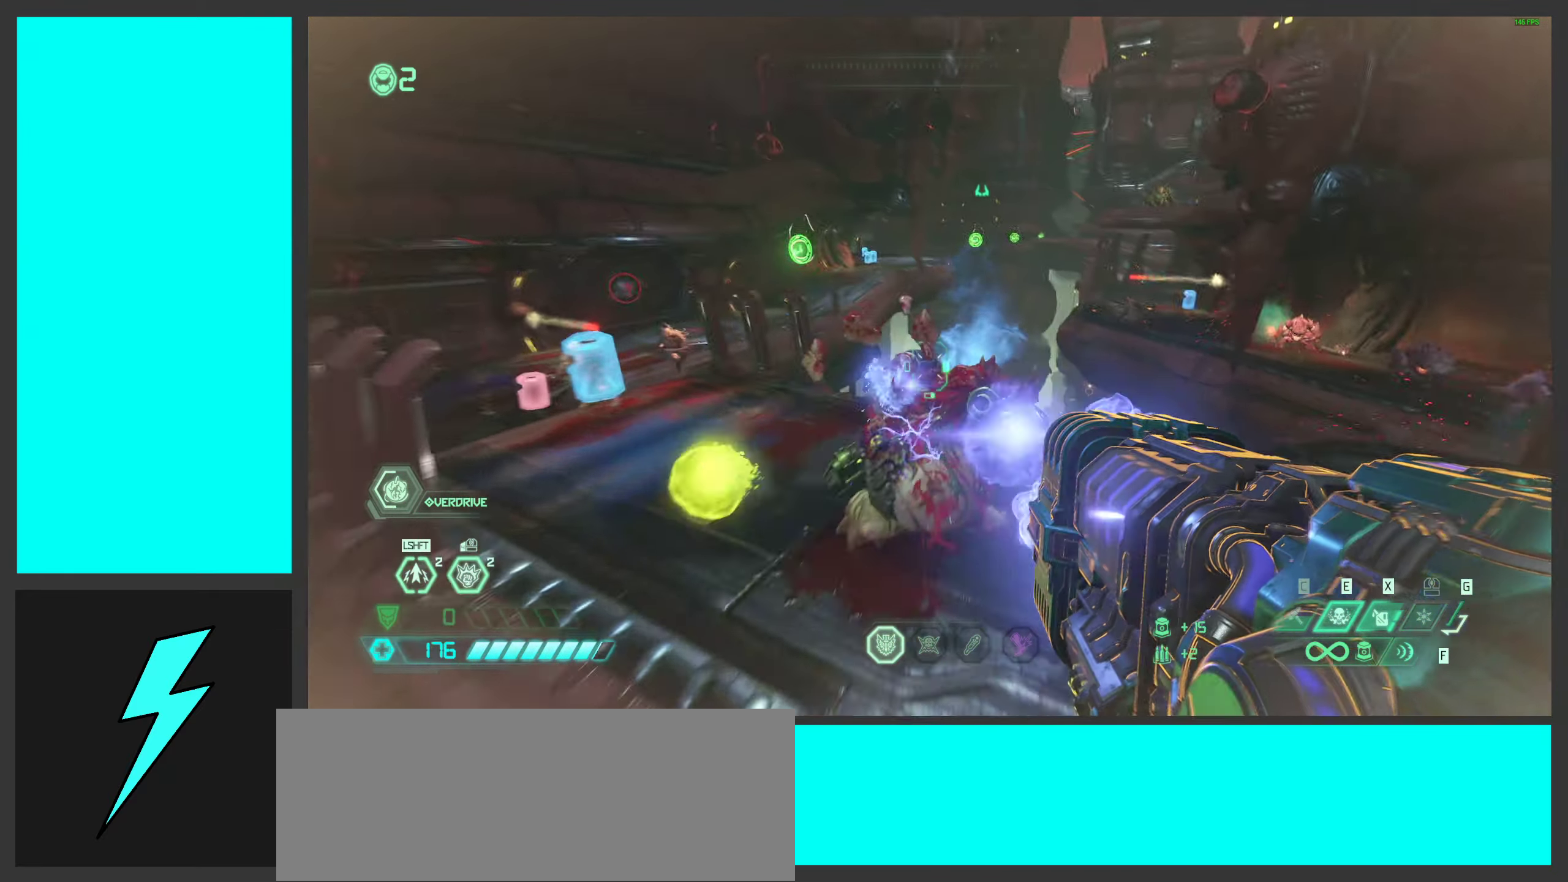
{"keys": ["a"], "mouse": ["left"], "events": [[183, "w", "up"]]}
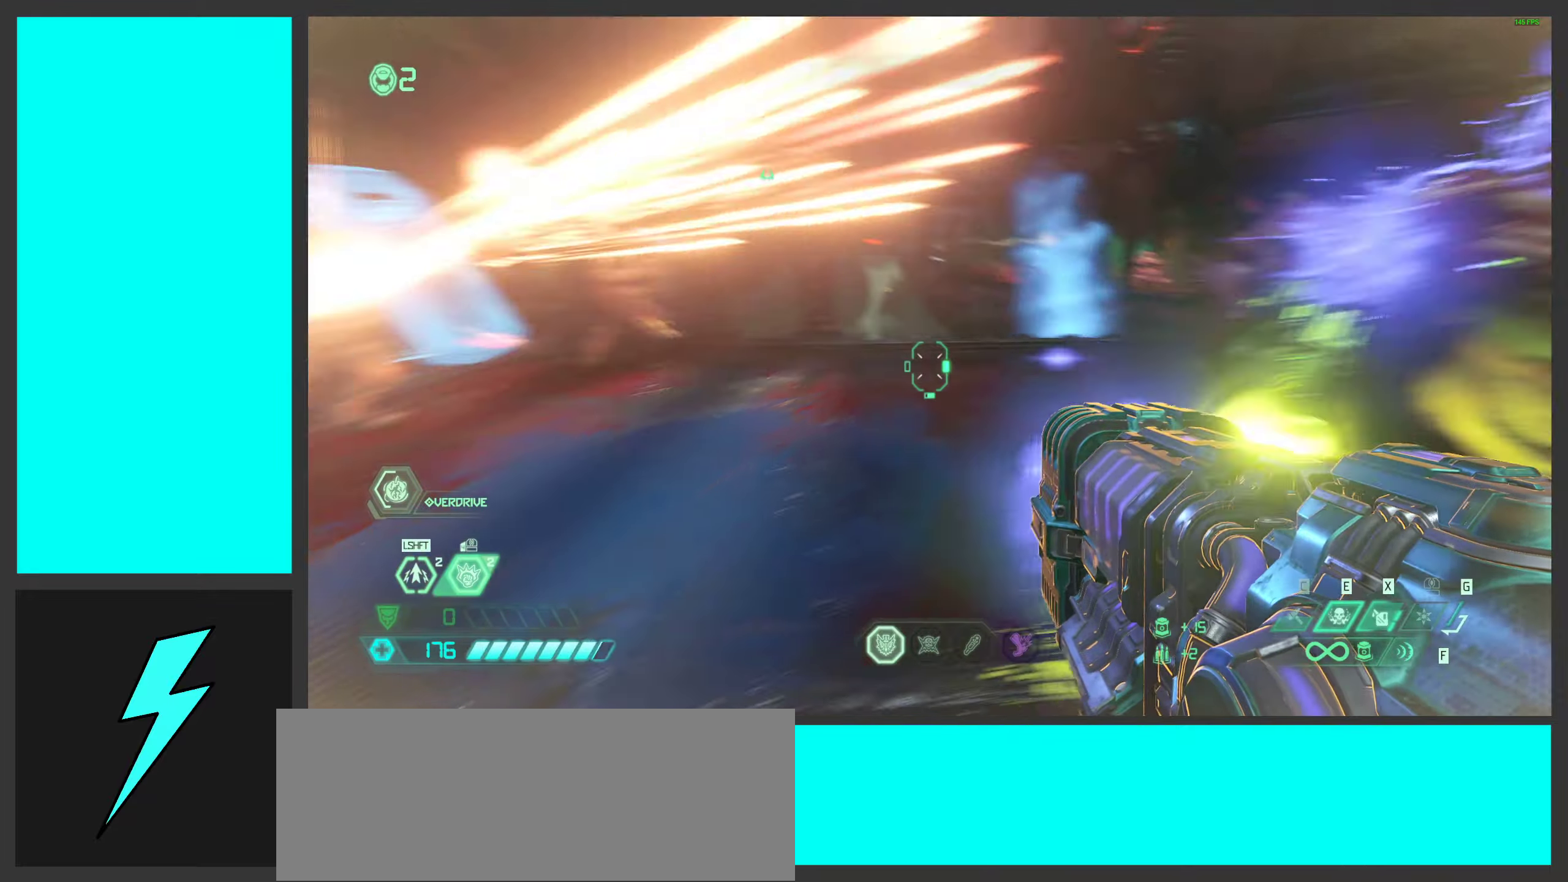
{"keys": ["a", "w"], "mouse": [], "events": [[33, "w", "down"], [183, "a", "up"], [200, "space", "down"], [217, "mouse_left", "up"], [217, "mouse_mb5", "down"], [317, "a", "down"], [350, "mouse_mb5", "up"], [383, "space", "up"]]}
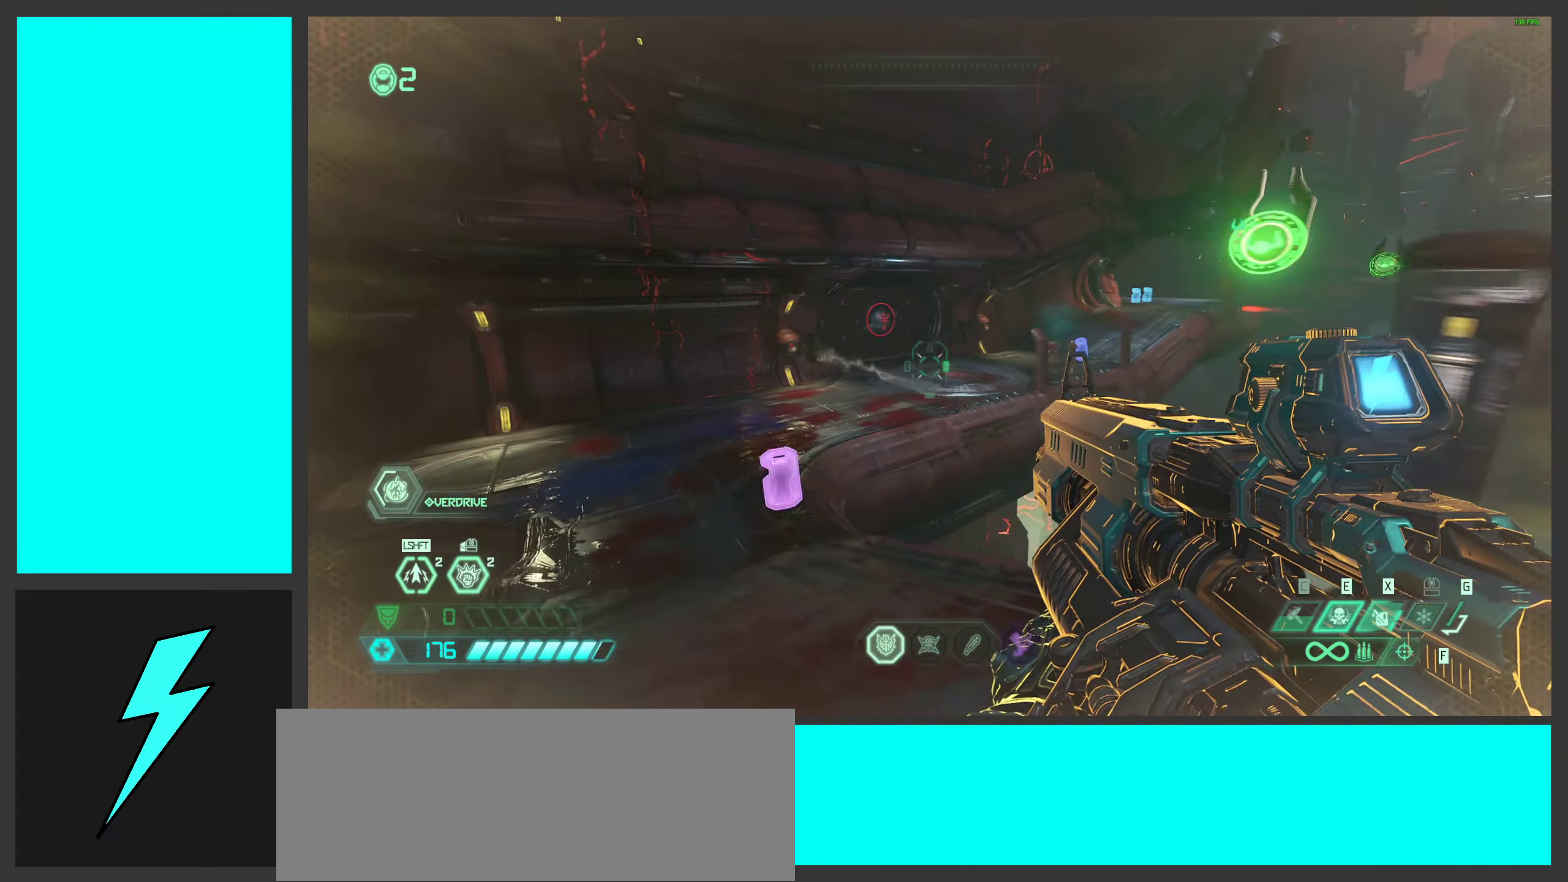
{"keys": ["a", "shift"], "mouse": [], "events": [[83, "f", "down"], [183, "f", "up"], [417, "shift", "down"], [483, "w", "up"]]}
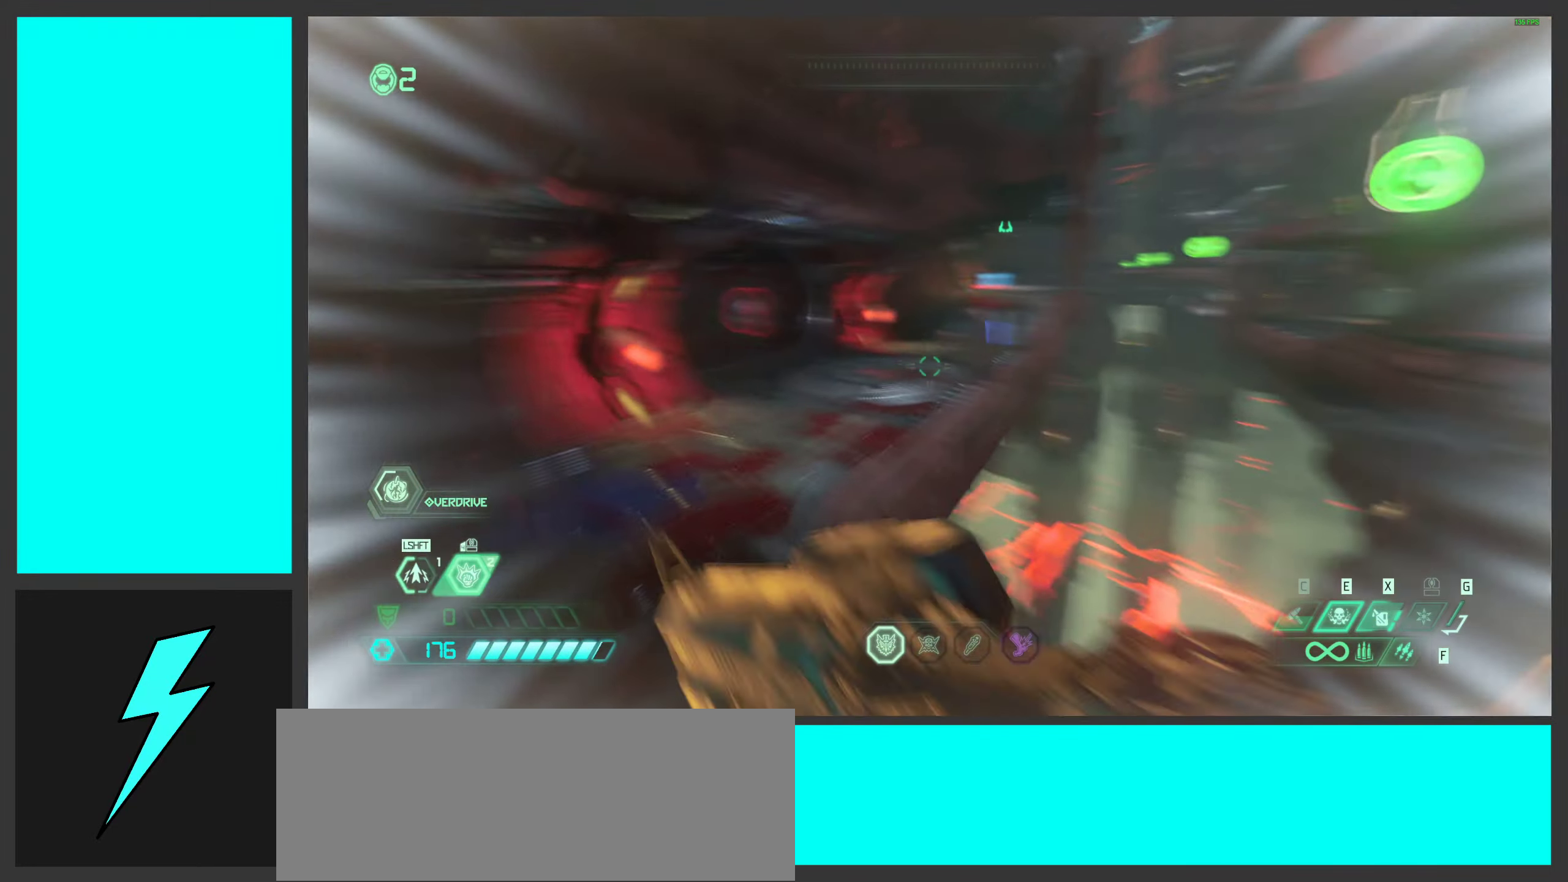
{"keys": ["s"], "mouse": ["right"], "events": [[67, "shift", "up"], [250, "s", "down"], [400, "mouse_right", "down"], [467, "a", "up"]]}
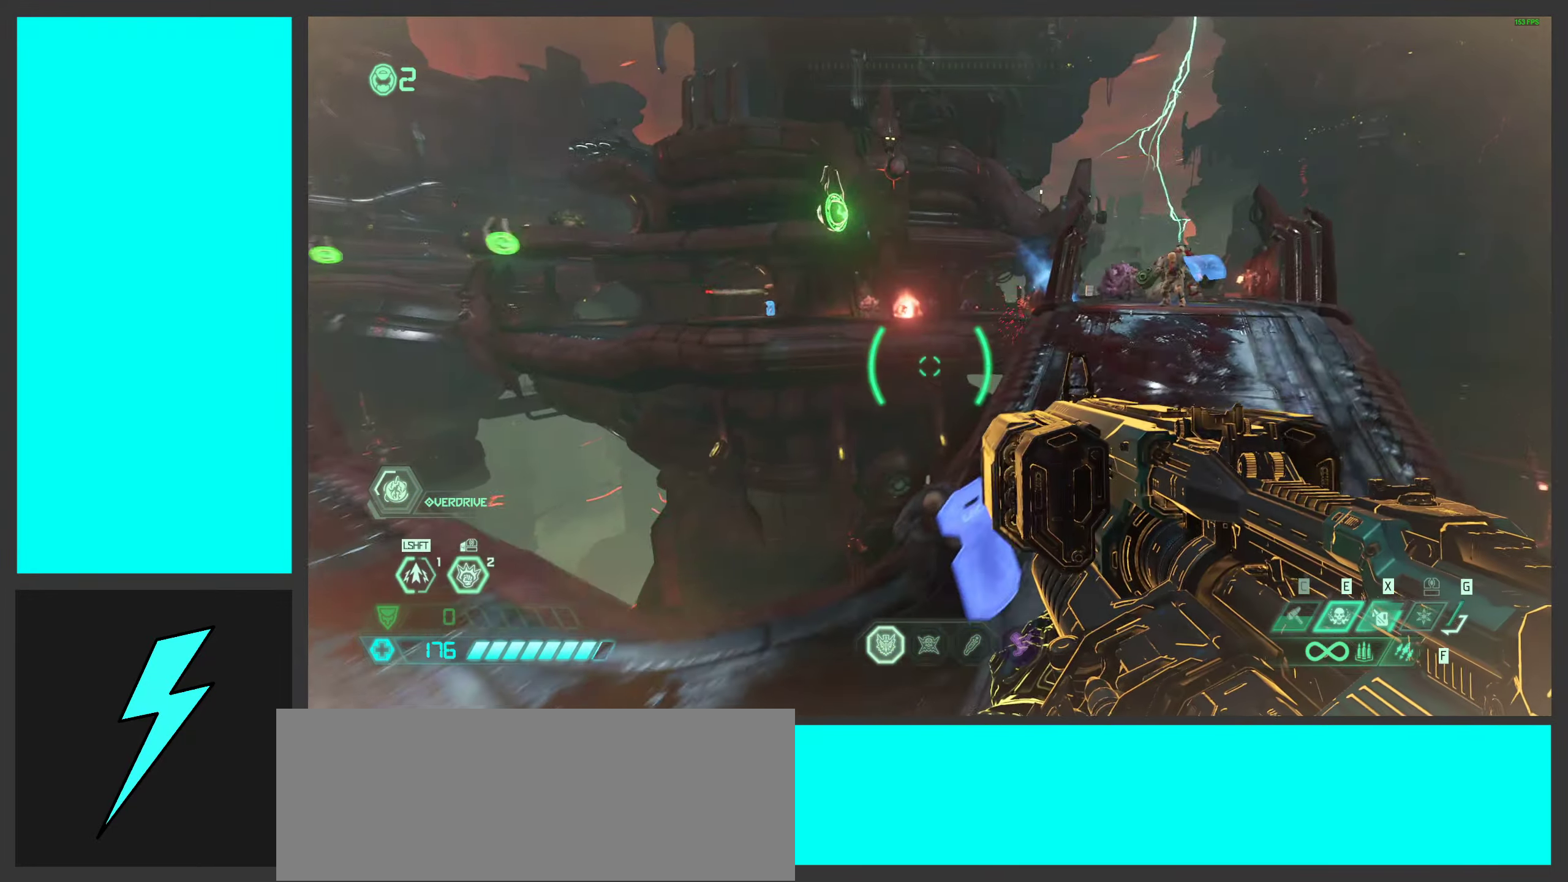
{"keys": ["d", "space", "w"], "mouse": ["left", "right"], "events": [[33, "d", "down"], [33, "mouse_left", "down"], [117, "s", "up"], [400, "w", "down"], [433, "space", "down"]]}
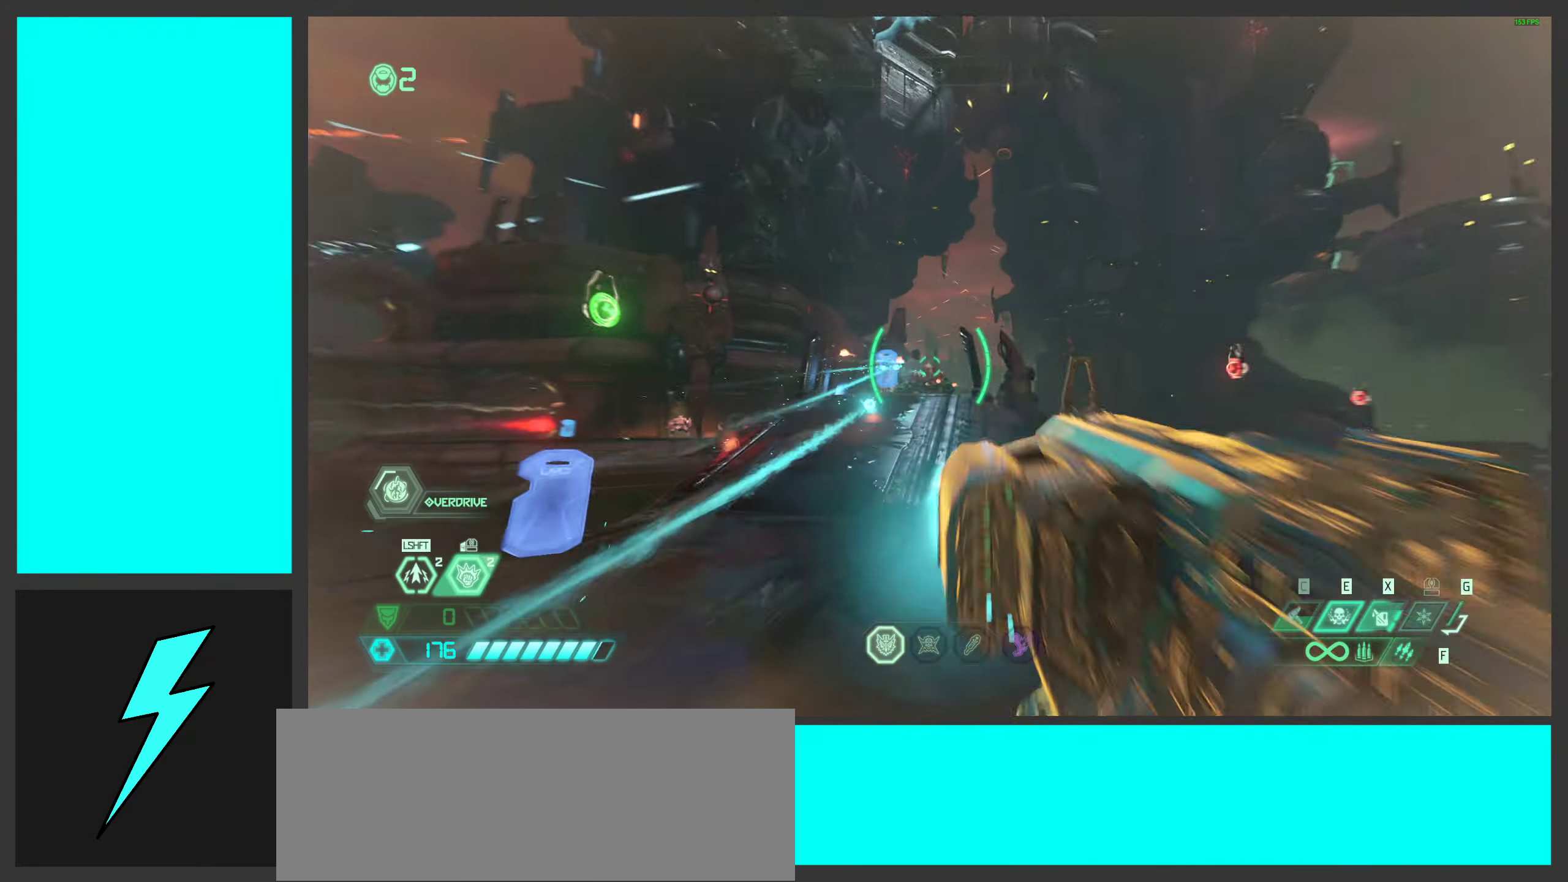
{"keys": ["w"], "mouse": ["left", "right"], "events": [[33, "d", "up"], [50, "space", "up"], [167, "space", "down"], [317, "a", "down"], [317, "space", "up"], [400, "a", "up"]]}
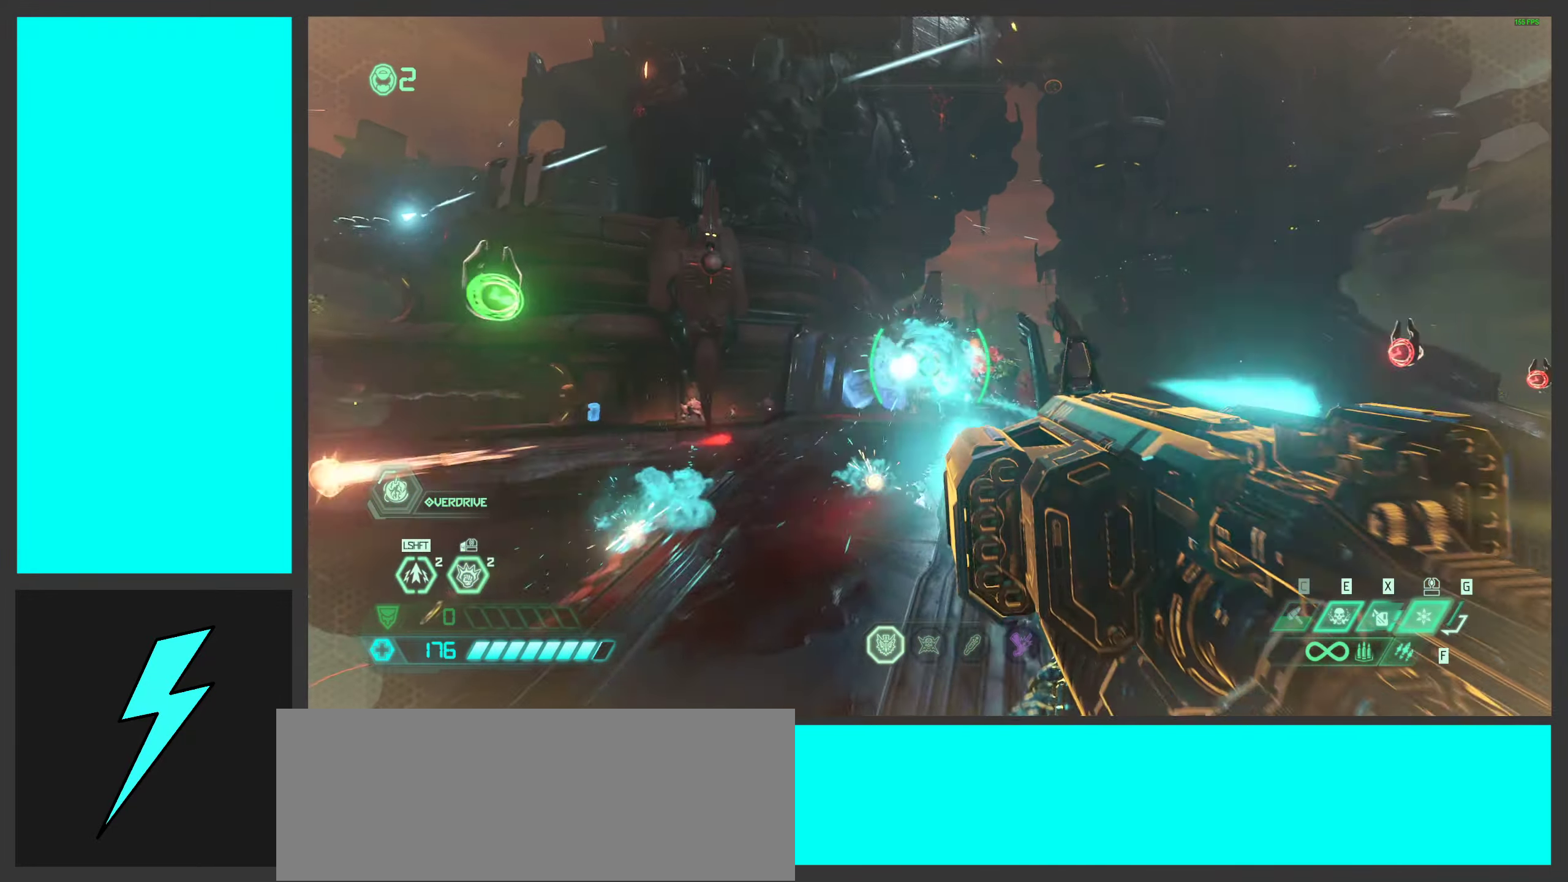
{"keys": ["w"], "mouse": ["left", "right"], "events": []}
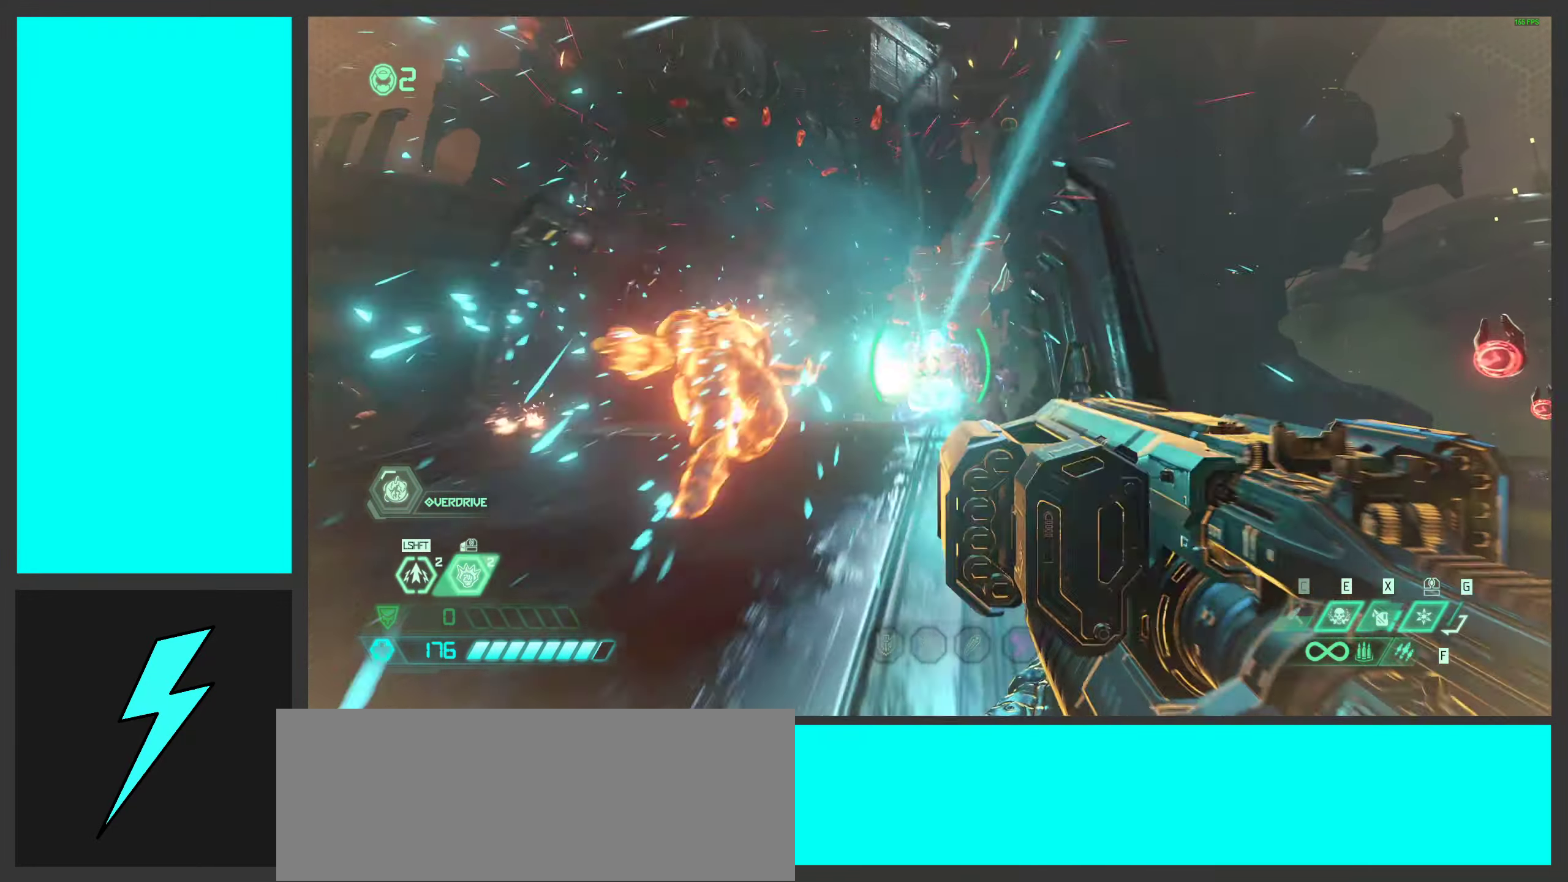
{"keys": ["s"], "mouse": ["left", "right"], "events": [[50, "space", "down"], [67, "w", "up"], [183, "a", "down"], [183, "s", "down"], [183, "space", "up"], [267, "space", "down"], [450, "a", "up"], [450, "space", "up"]]}
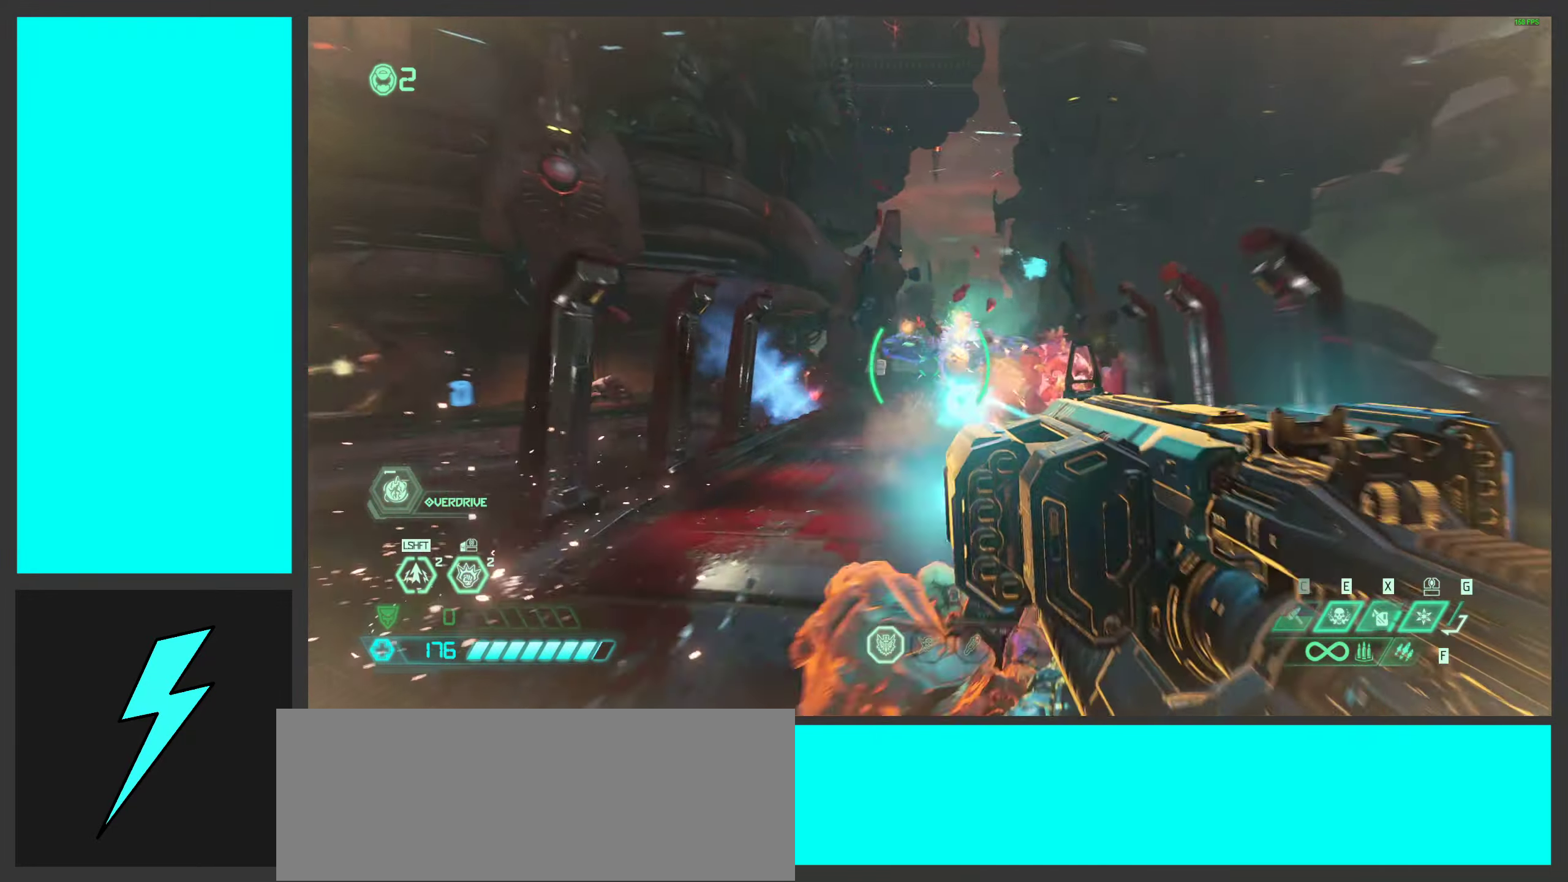
{"keys": ["d", "s"], "mouse": ["left", "right"], "events": [[433, "d", "down"]]}
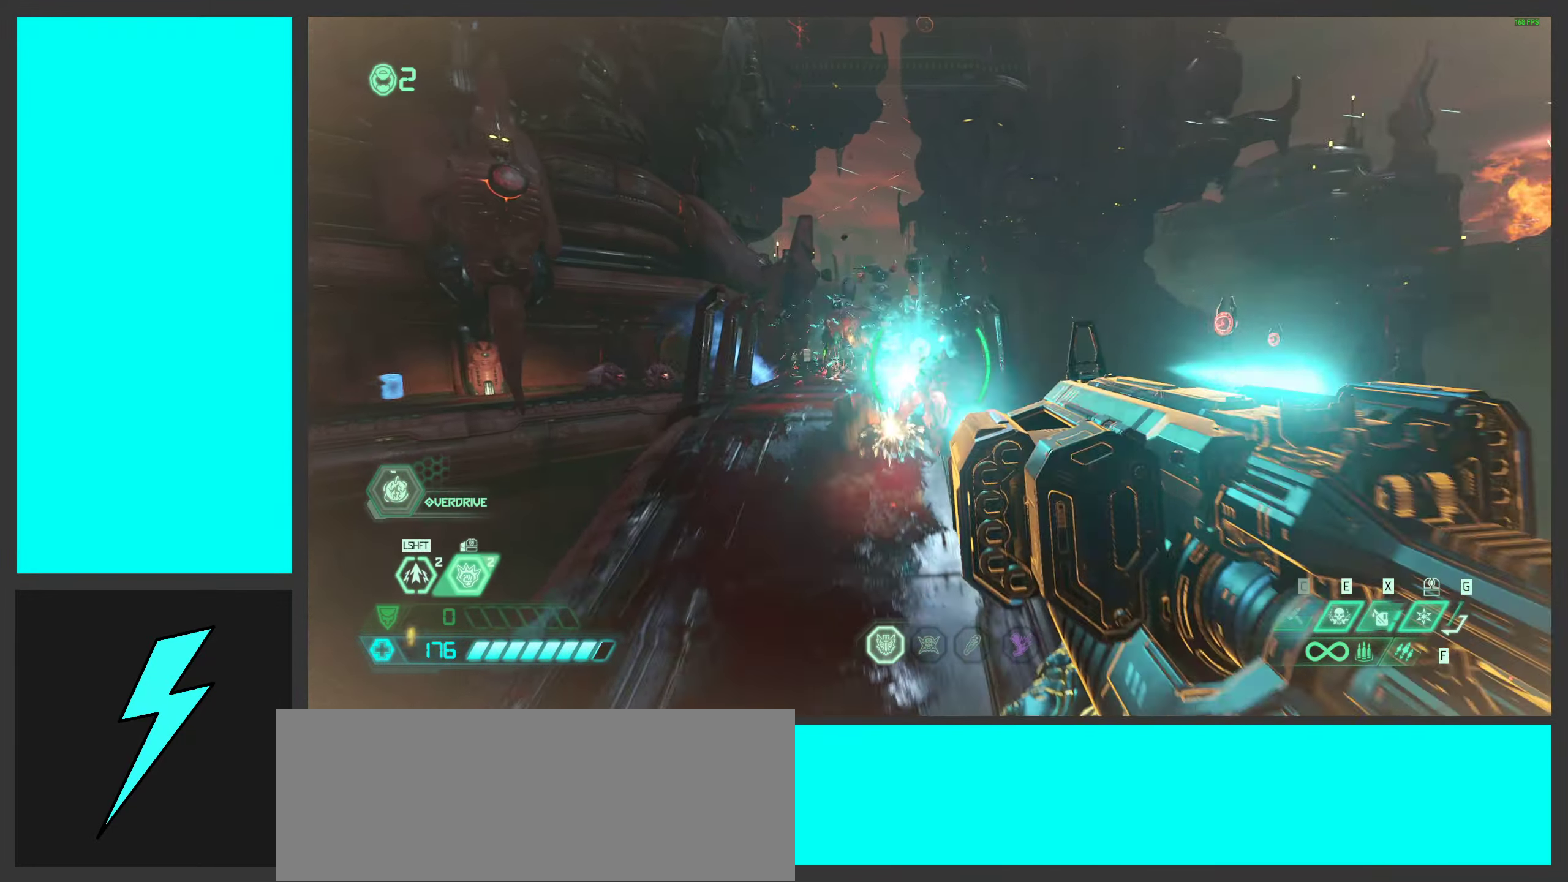
{"keys": ["d", "s"], "mouse": ["left", "right"], "events": [[67, "d", "up"], [467, "d", "down"]]}
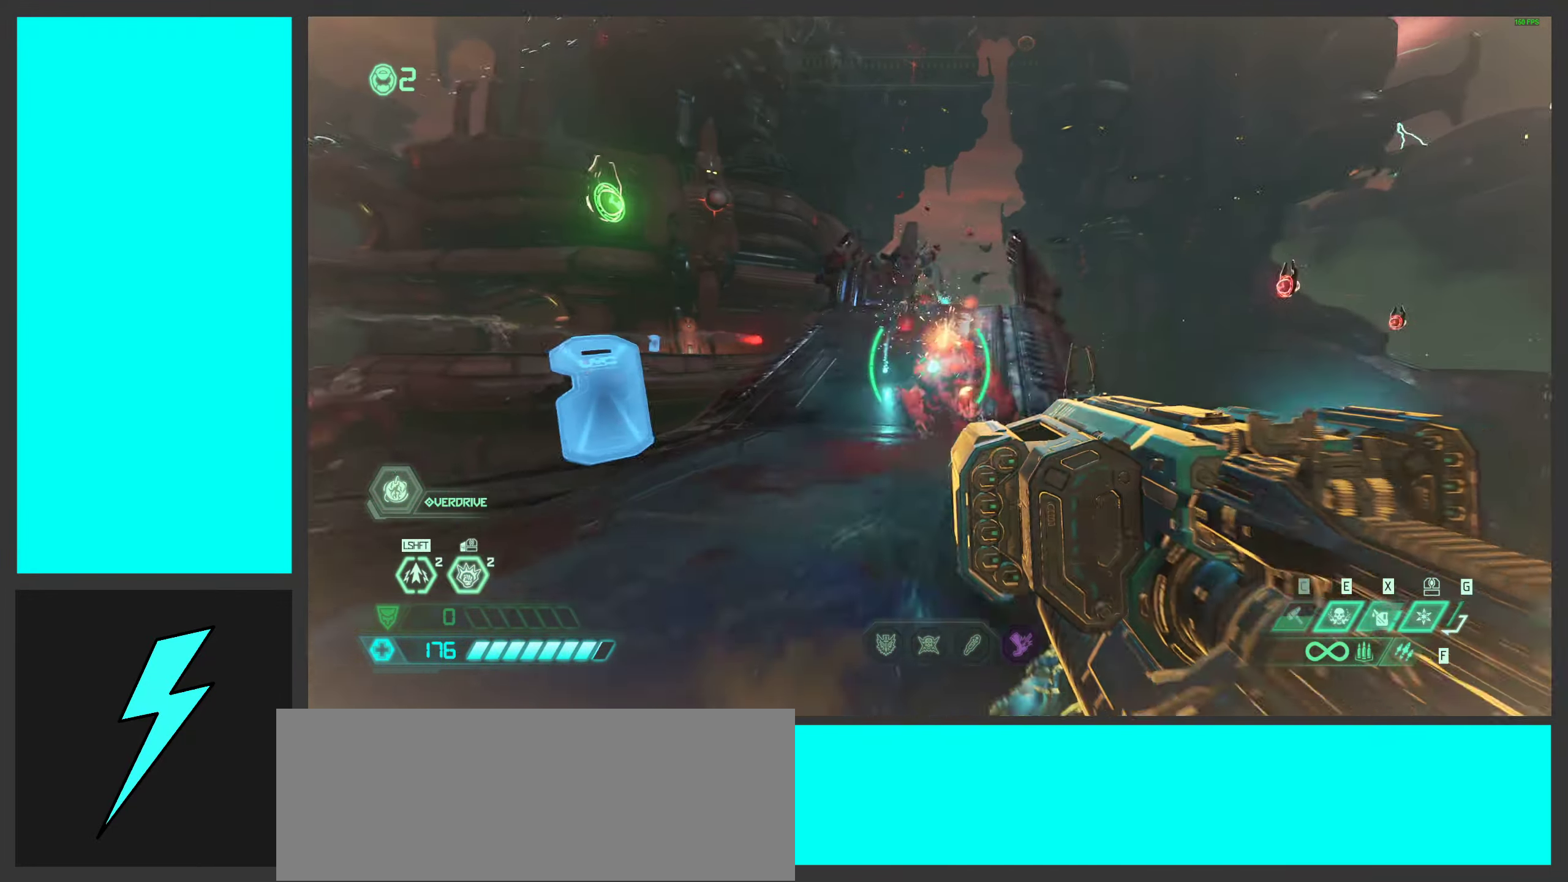
{"keys": ["a", "f", "s", "space"], "mouse": [], "events": [[150, "space", "down"], [284, "d", "up"], [284, "space", "up"], [317, "a", "down"], [367, "mouse_left", "up"], [384, "mouse_right", "up"], [400, "space", "down"], [484, "f", "down"]]}
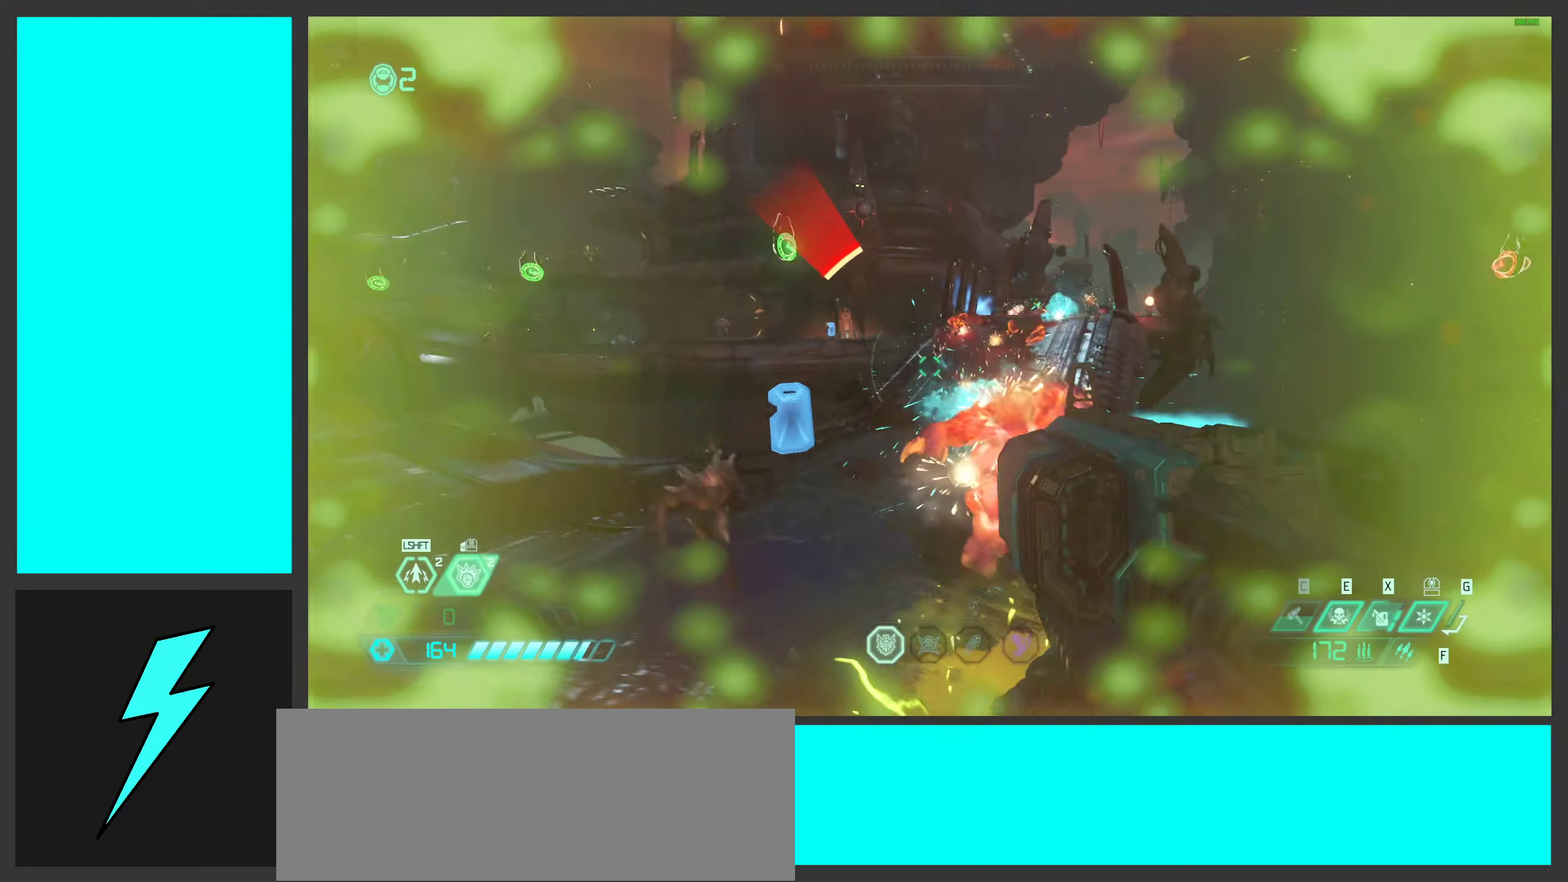
{"keys": ["shift", "w"], "mouse": [], "events": [[83, "space", "up"], [100, "f", "up"], [150, "s", "up"], [283, "w", "down"], [383, "shift", "down"], [483, "a", "up"]]}
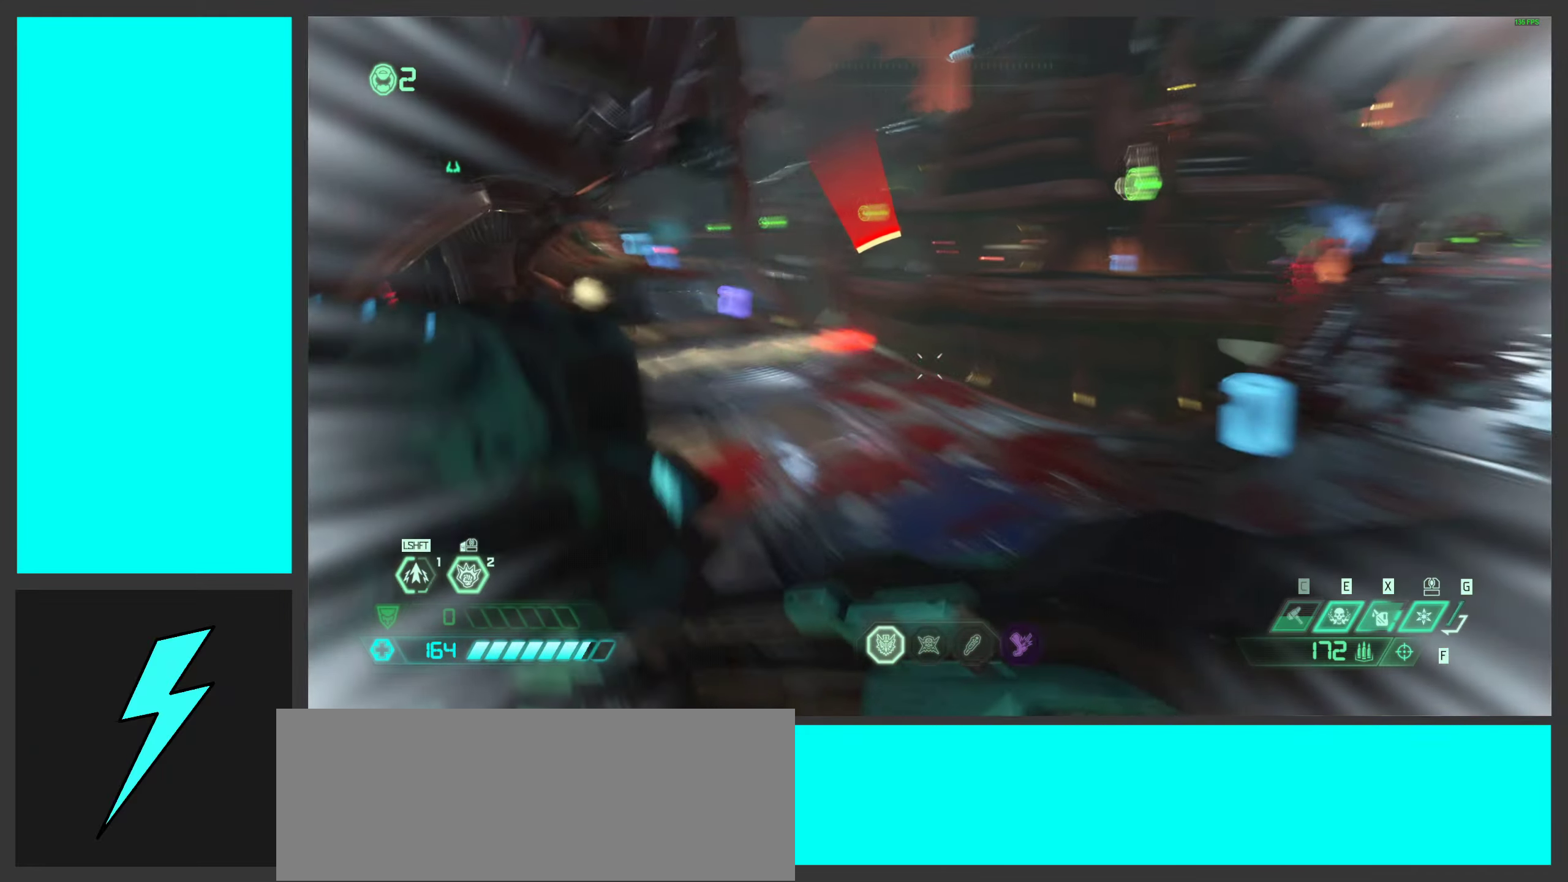
{"keys": ["w"], "mouse": [], "events": [[50, "shift", "up"]]}
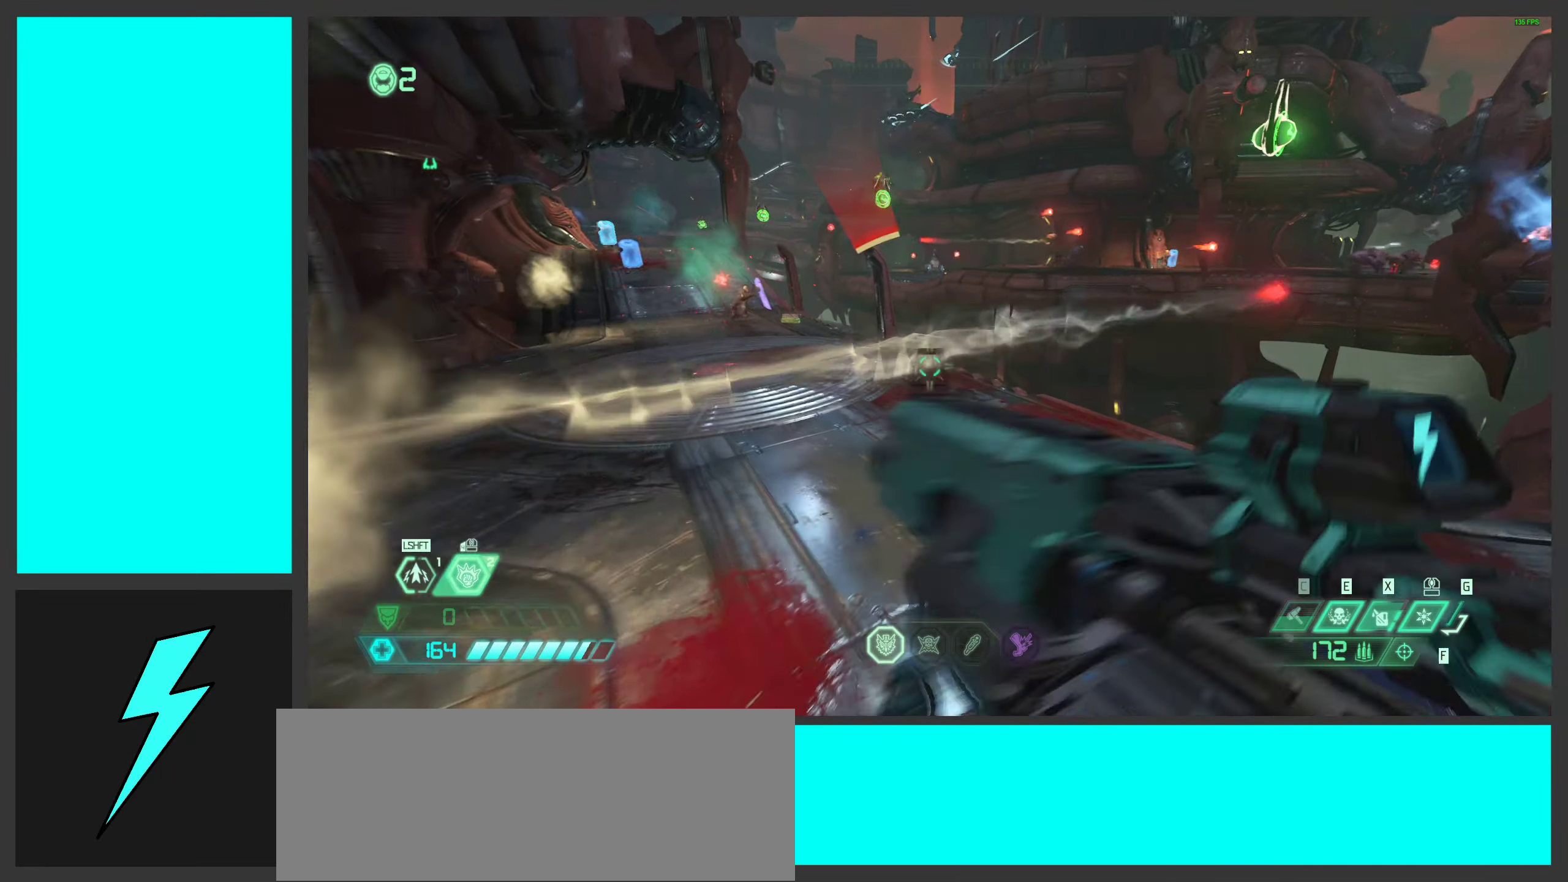
{"keys": ["space", "w"], "mouse": [], "events": [[133, "2", "down"], [233, "space", "down"], [266, "2", "up"], [400, "space", "up"], [500, "space", "down"]]}
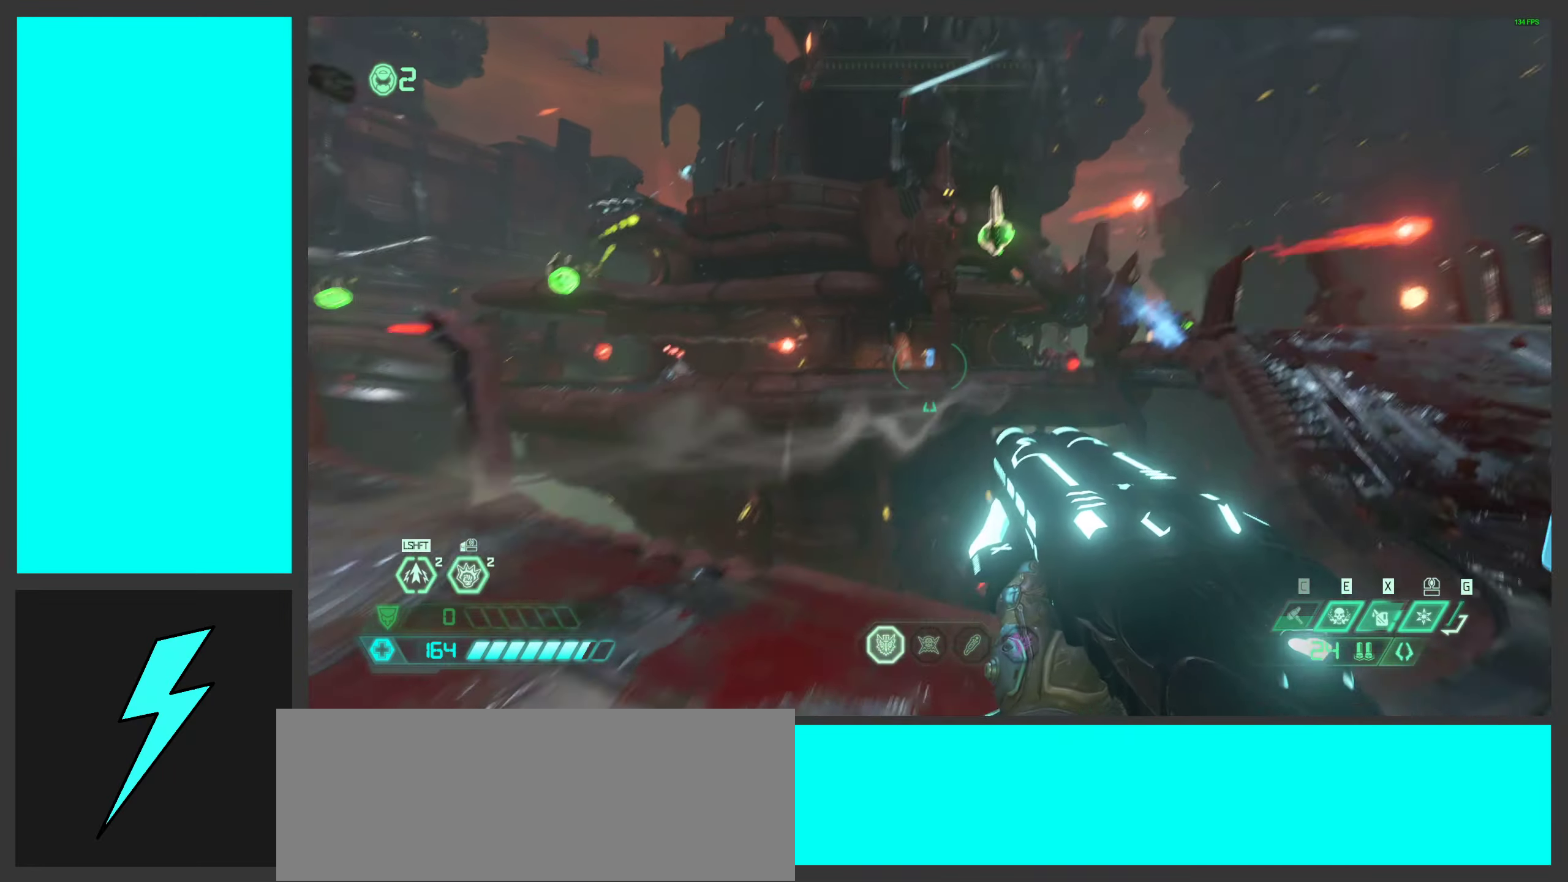
{"keys": ["a"], "mouse": [], "events": [[100, "a", "down"], [150, "space", "up"], [183, "mouse_right", "down"], [200, "w", "up"], [333, "mouse_right", "up"]]}
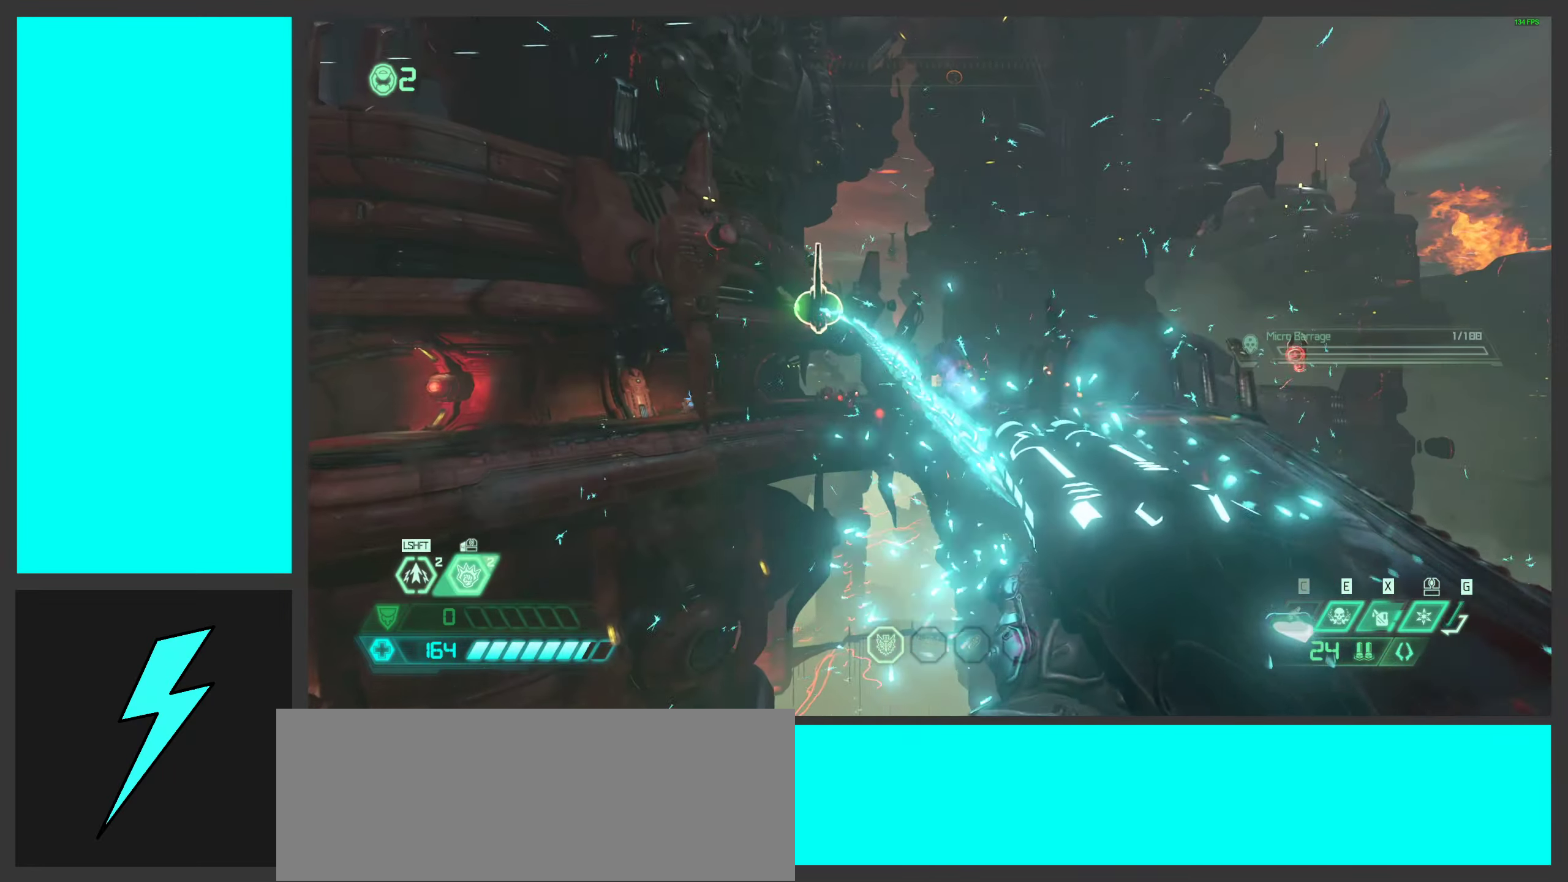
{"keys": ["w"], "mouse": [], "events": [[216, "mouse_mb5", "down"], [316, "w", "down"], [366, "mouse_mb5", "up"], [400, "a", "up"]]}
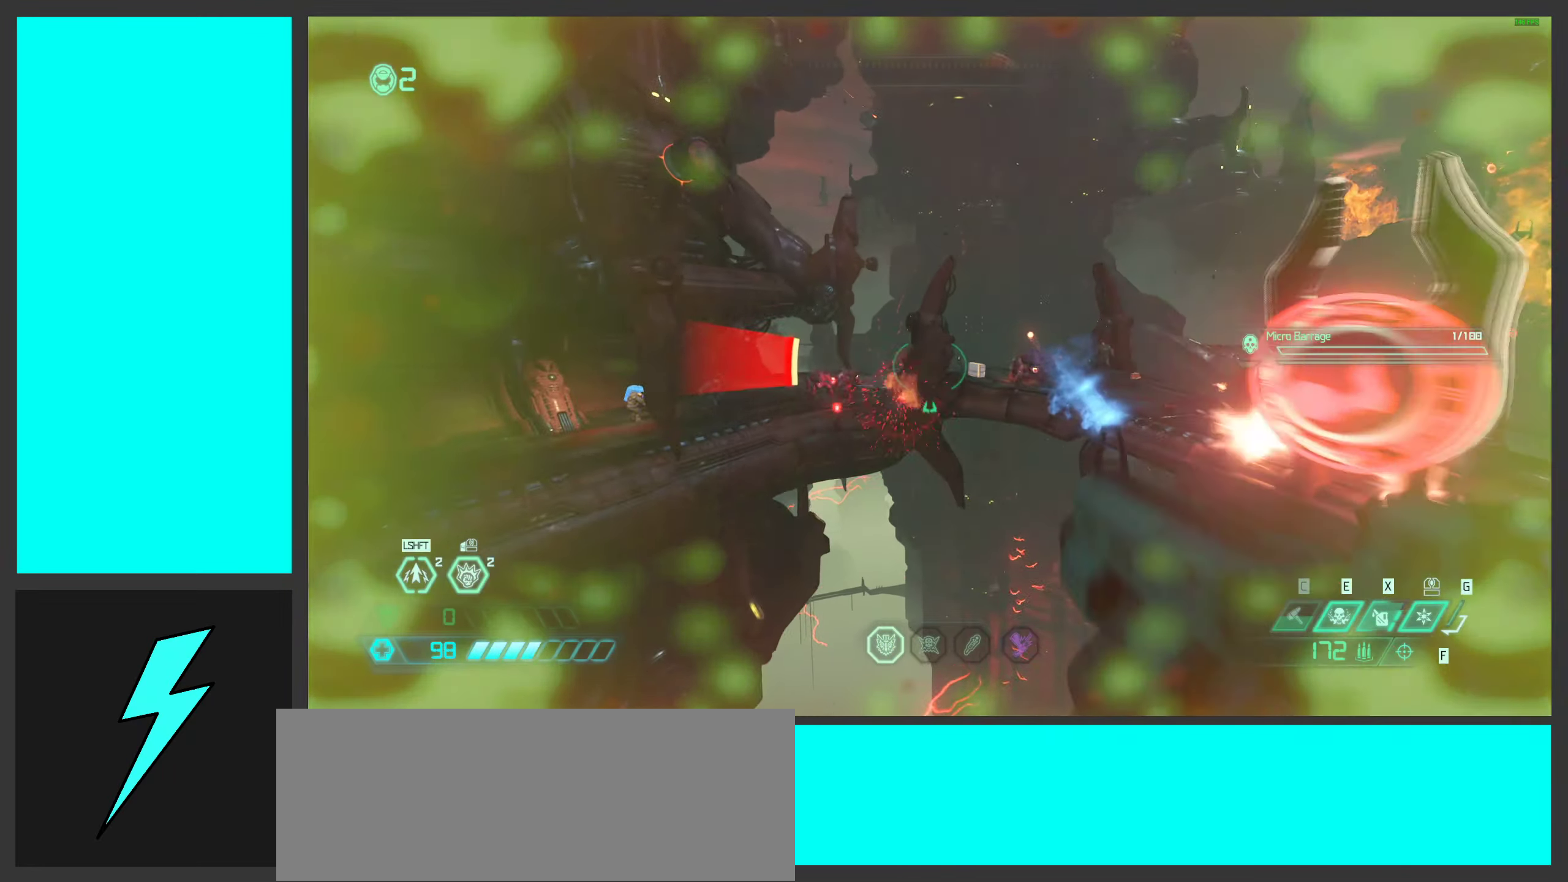
{"keys": ["w"], "mouse": [], "events": [[166, "space", "down"], [366, "space", "up"]]}
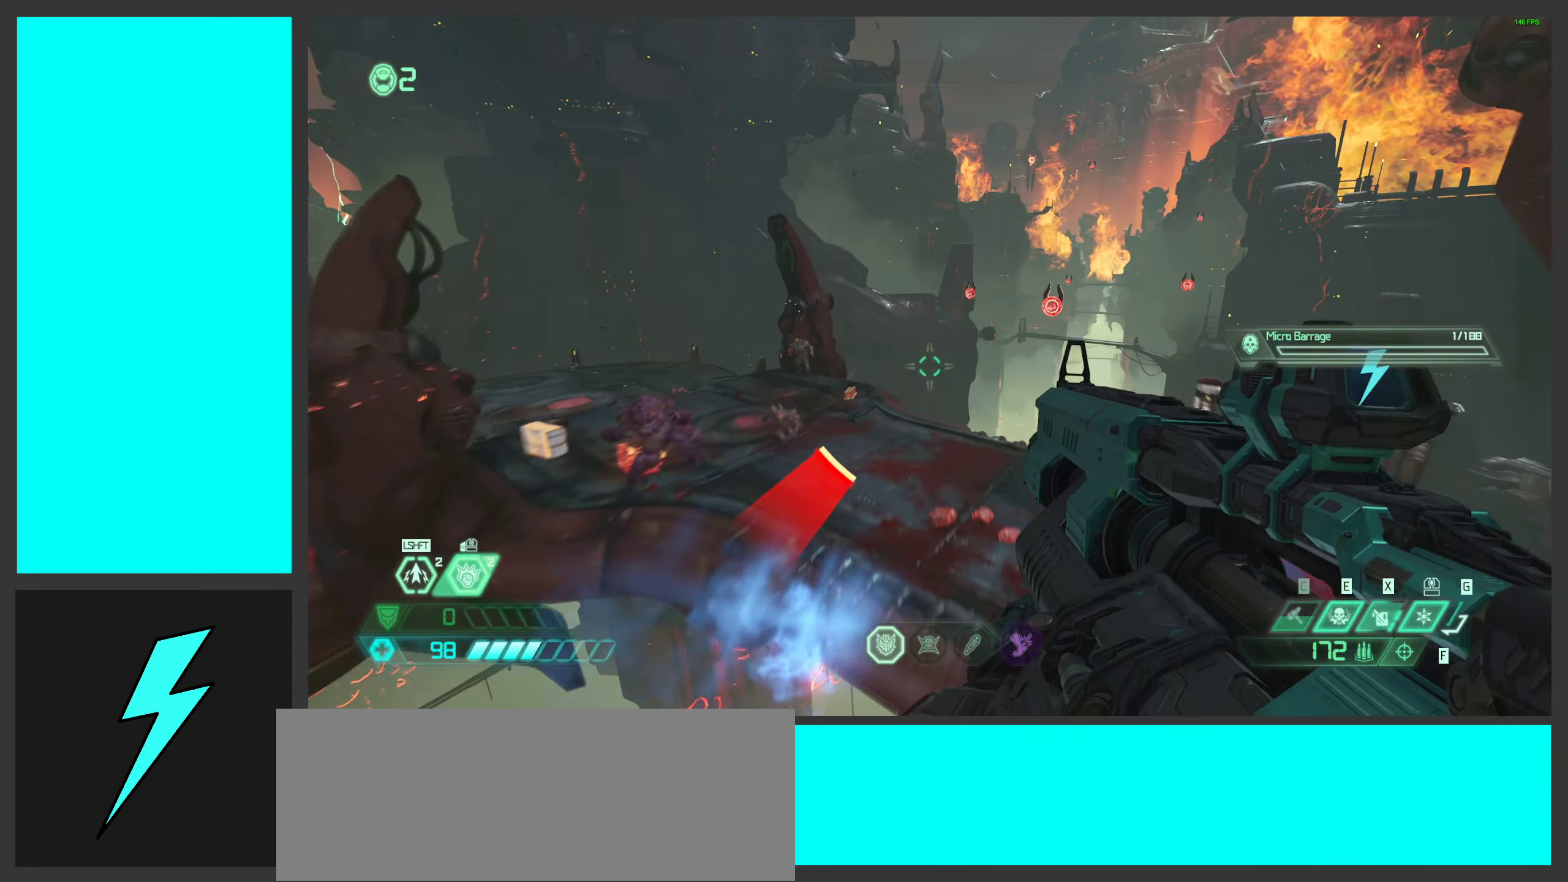
{"keys": ["w"], "mouse": ["right"], "events": [[16, "1", "down"], [133, "1", "up"], [183, "mouse_right", "down"]]}
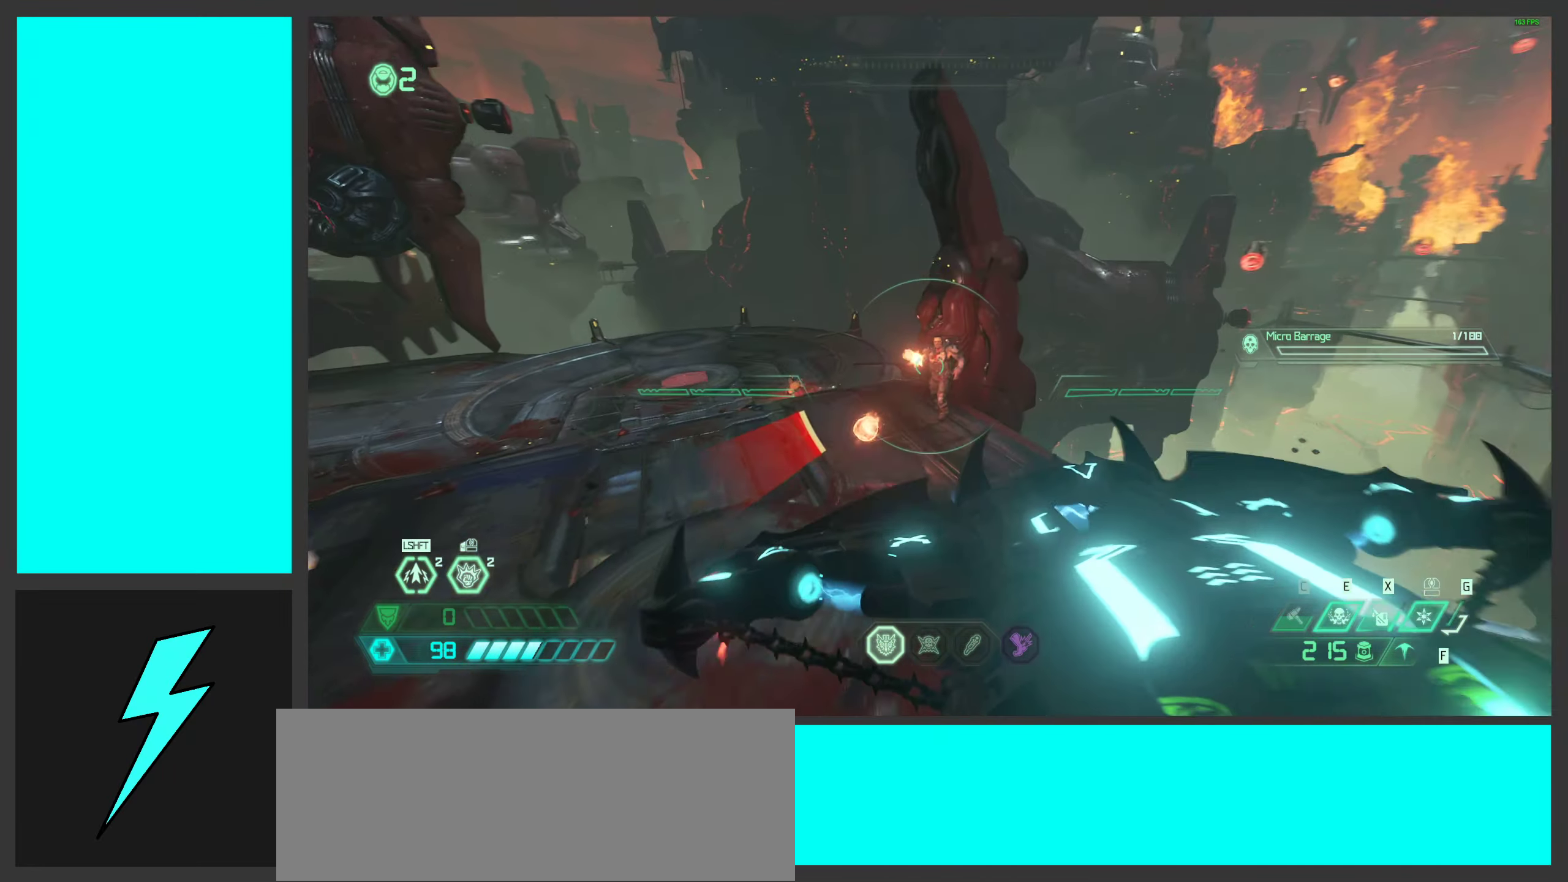
{"keys": ["w"], "mouse": ["right"], "events": [[233, "mouse_wheel", "down"], [450, "mouse_wheel", "up"]]}
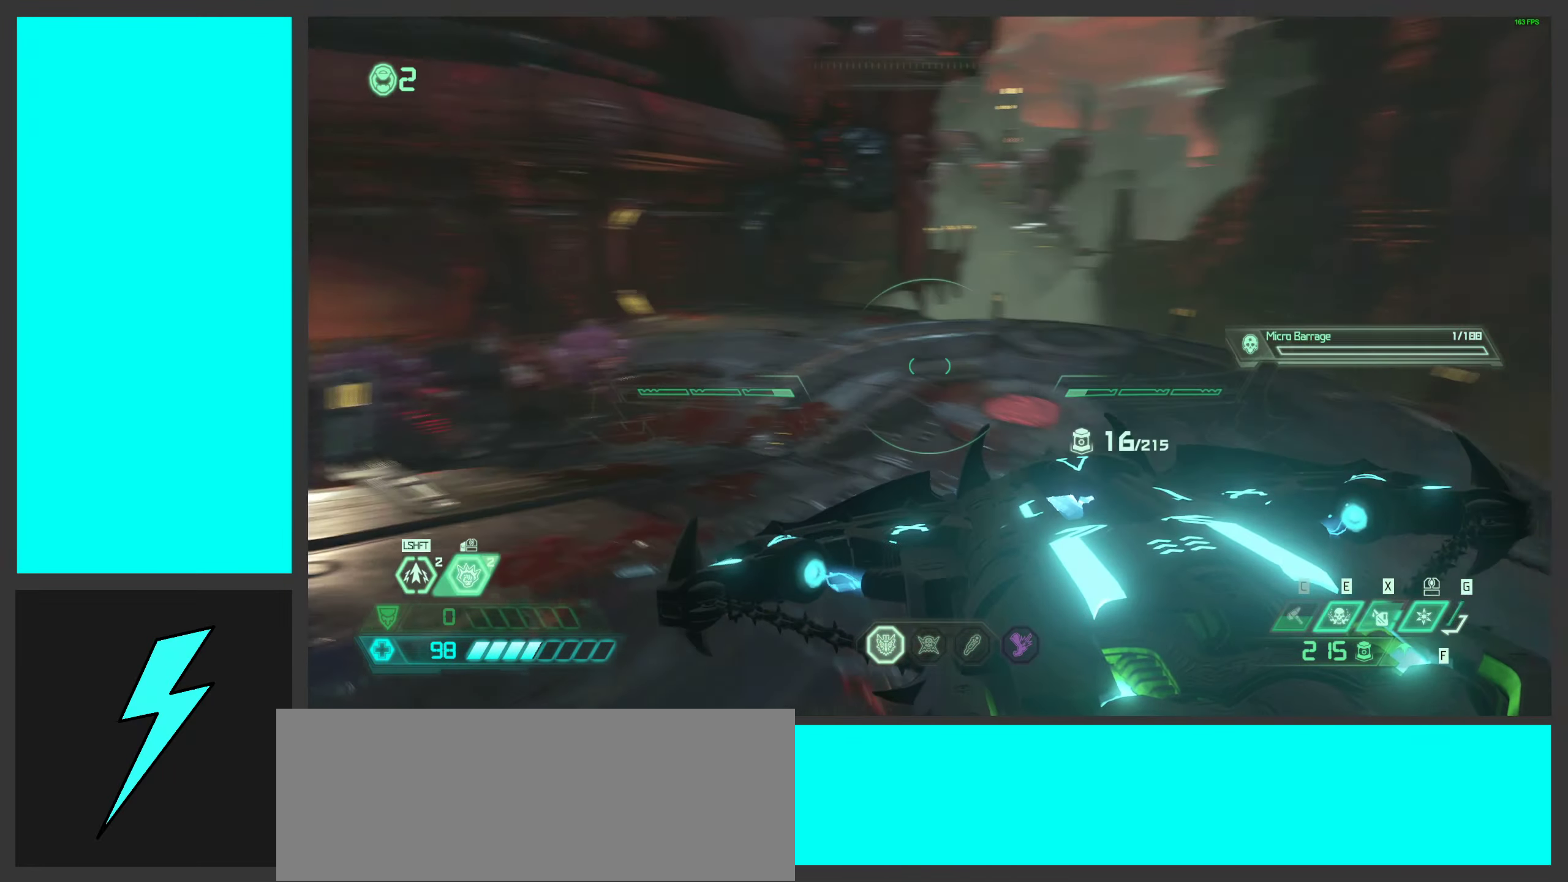
{"keys": ["d"], "mouse": ["right"], "events": [[33, "d", "down"], [116, "mouse_wheel", "down"], [300, "mouse_wheel", "up"], [300, "w", "up"]]}
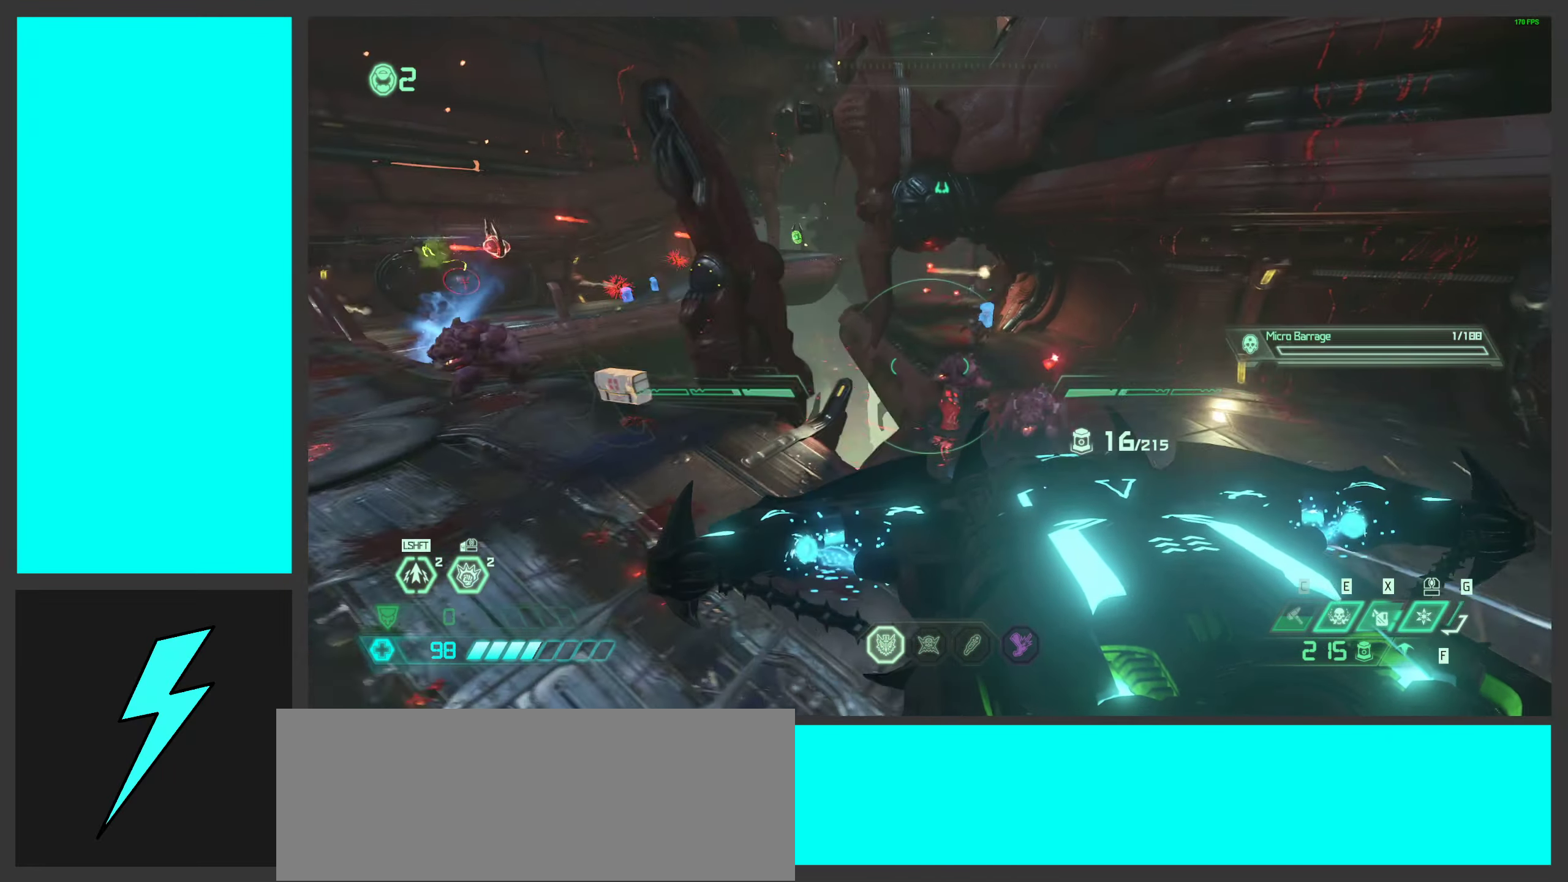
{"keys": ["a", "d", "w"], "mouse": ["right"], "events": [[183, "s", "down"], [316, "s", "up"], [332, "mouse_wheel", "down"], [432, "mouse_wheel", "up"], [499, "w", "down"], [516, "a", "down"]]}
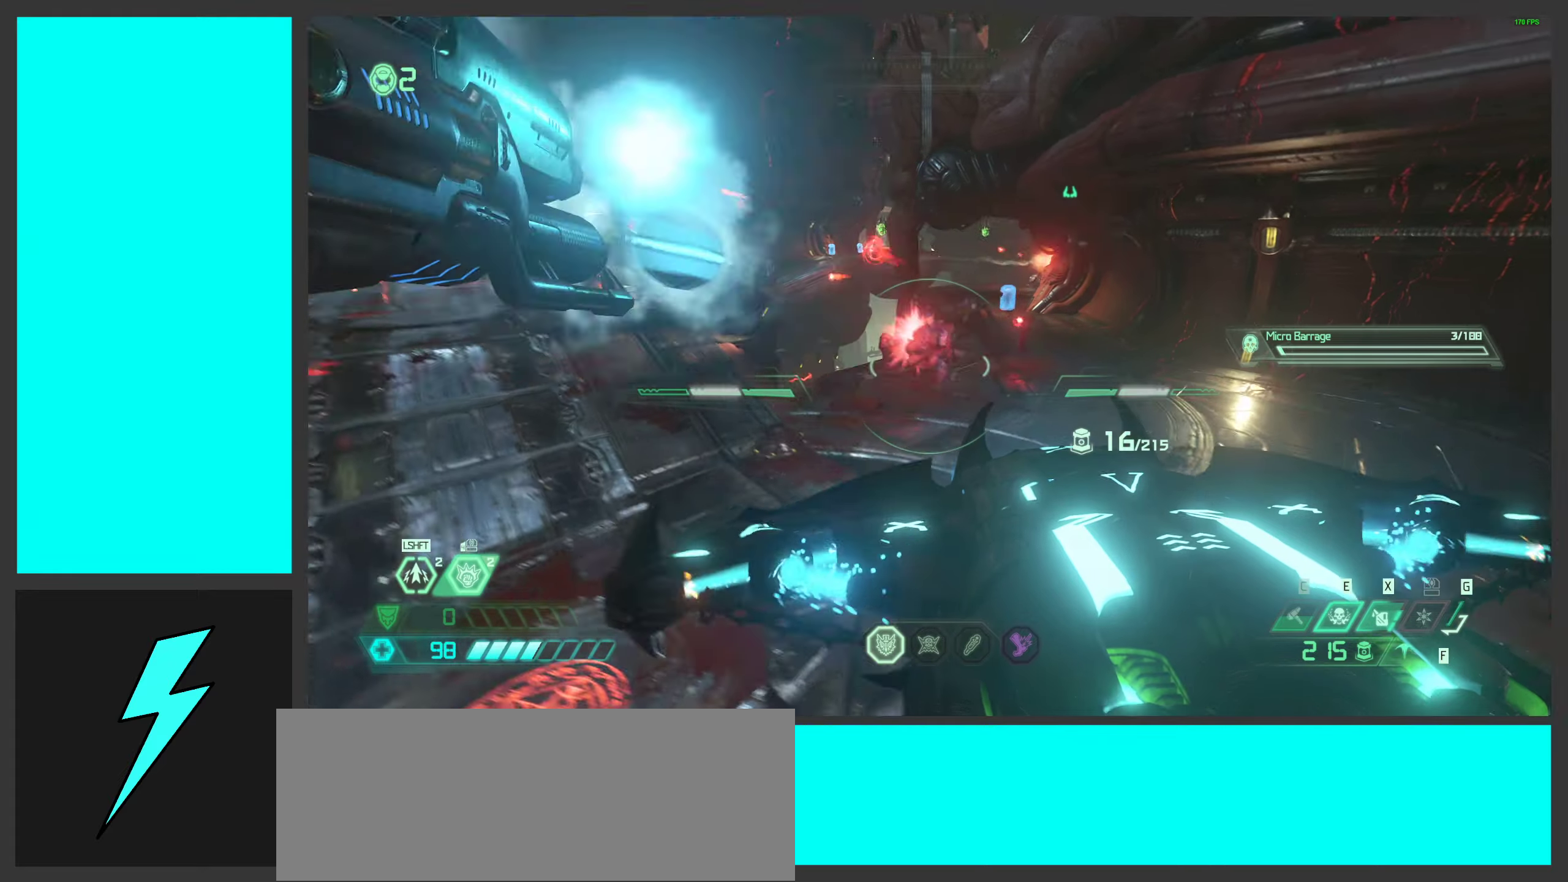
{"keys": ["w"], "mouse": ["right"], "events": [[183, "a", "up"], [250, "mouse_wheel", "down"], [266, "d", "up"], [483, "mouse_wheel", "up"]]}